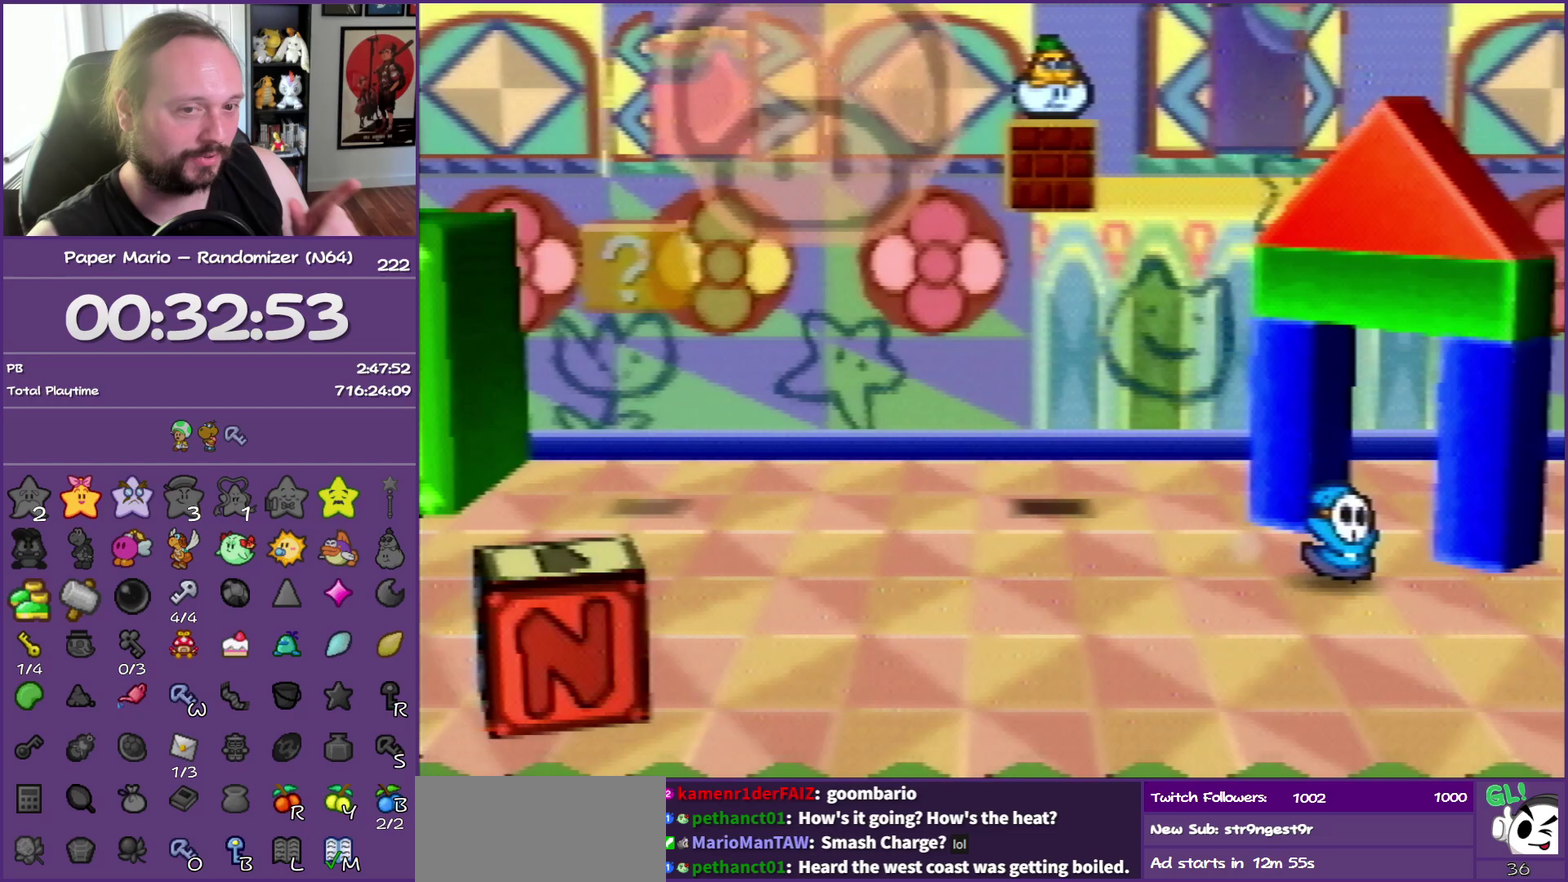
Gameplay with a controller (Nintendo layout); each line is a JSON object with the inputs held at the frame after it. "events" lists button and stick changes between this image and that frame as [ms after this image, input, new state], when the widget could be followed in between. This overlay highlights the sticks when they move; stick clicks (L3) are not distinguishable. Not read: L3 R3.
{"buttons": [], "left_stick": "right", "events": []}
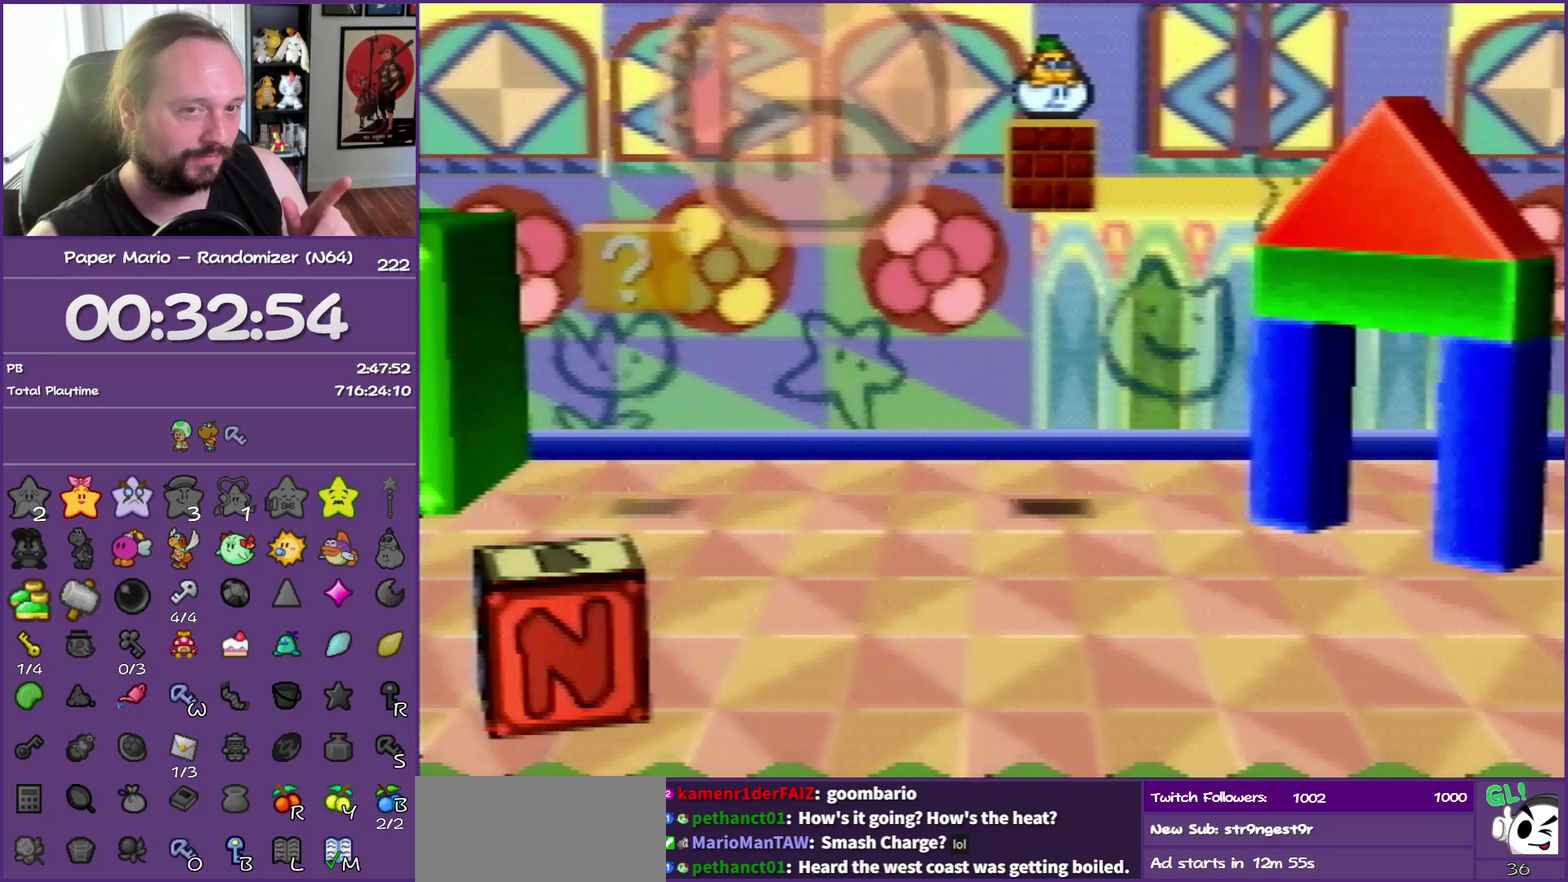
{"buttons": [], "left_stick": "right", "events": []}
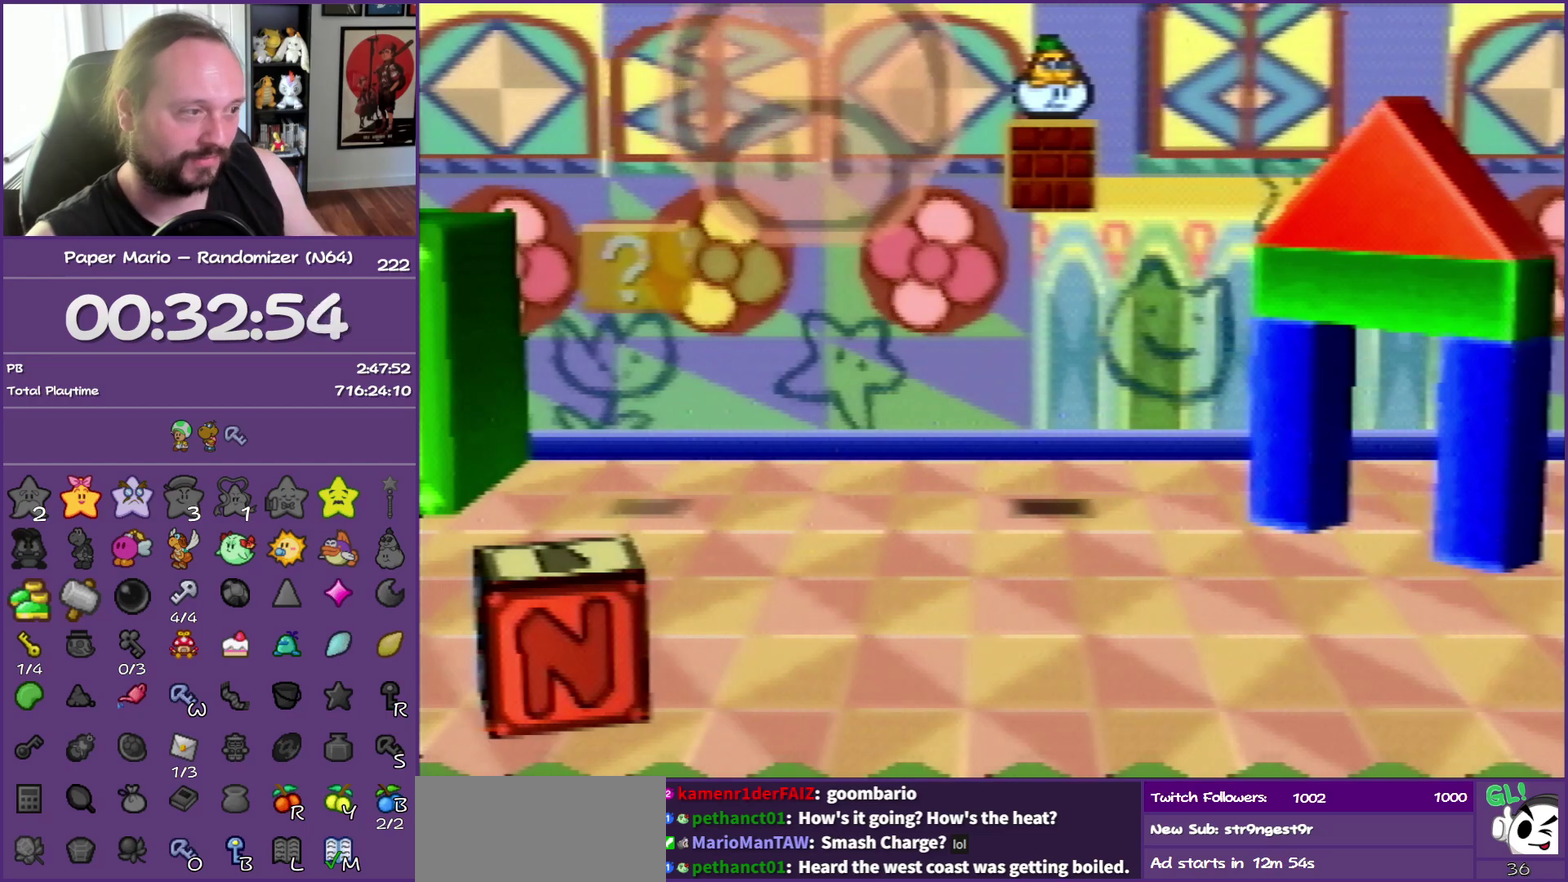
{"buttons": [], "left_stick": "right", "events": []}
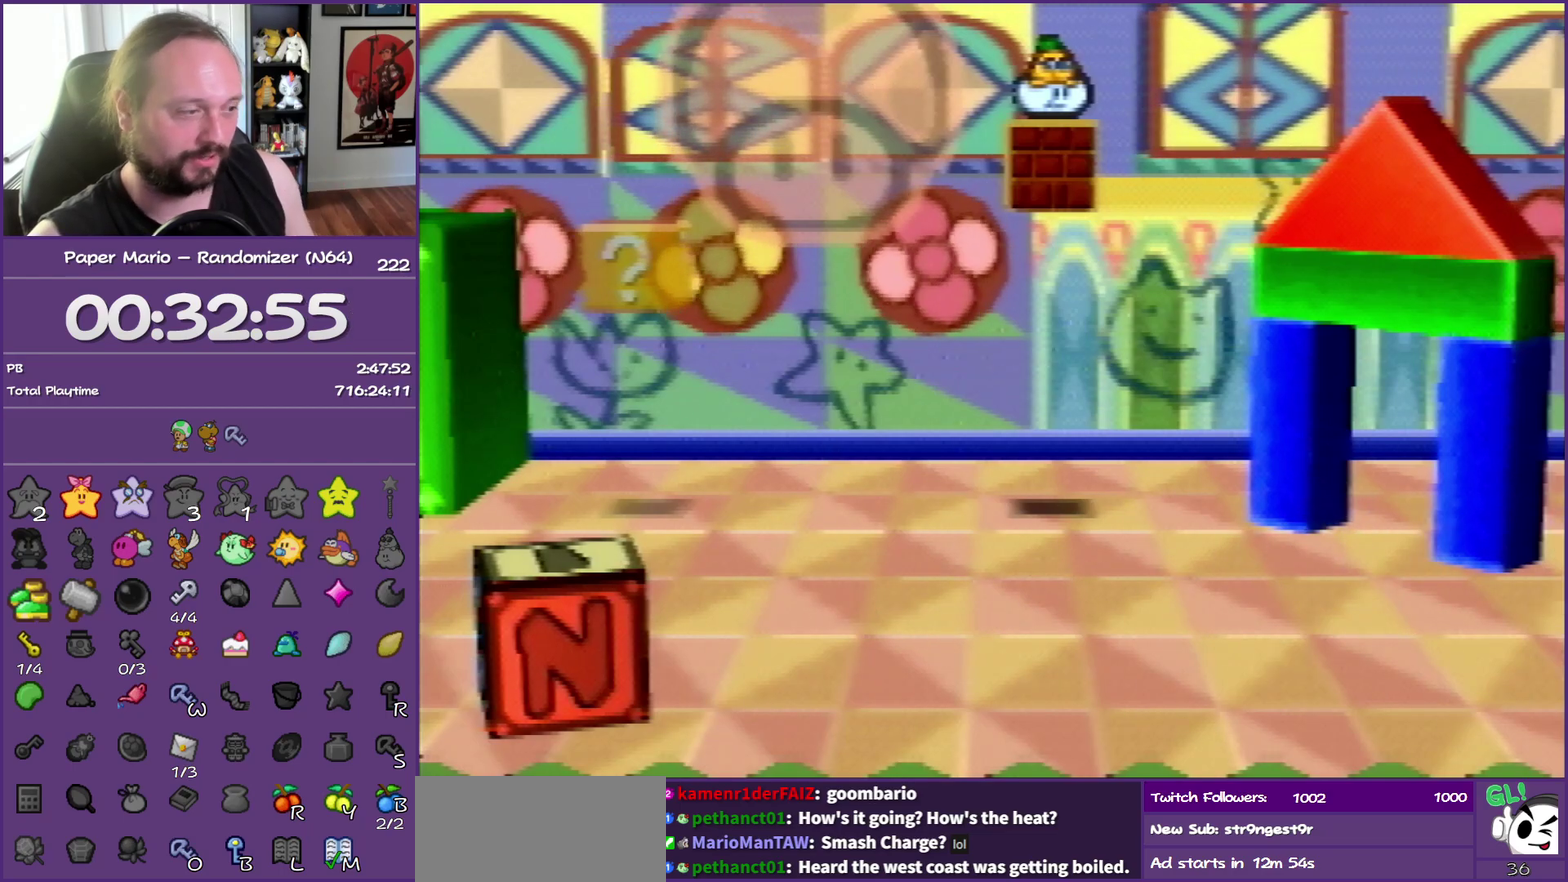
{"buttons": [], "left_stick": "right", "events": [[217, "Z", "down"], [317, "Z", "up"], [417, "Z", "down"], [500, "Z", "up"]]}
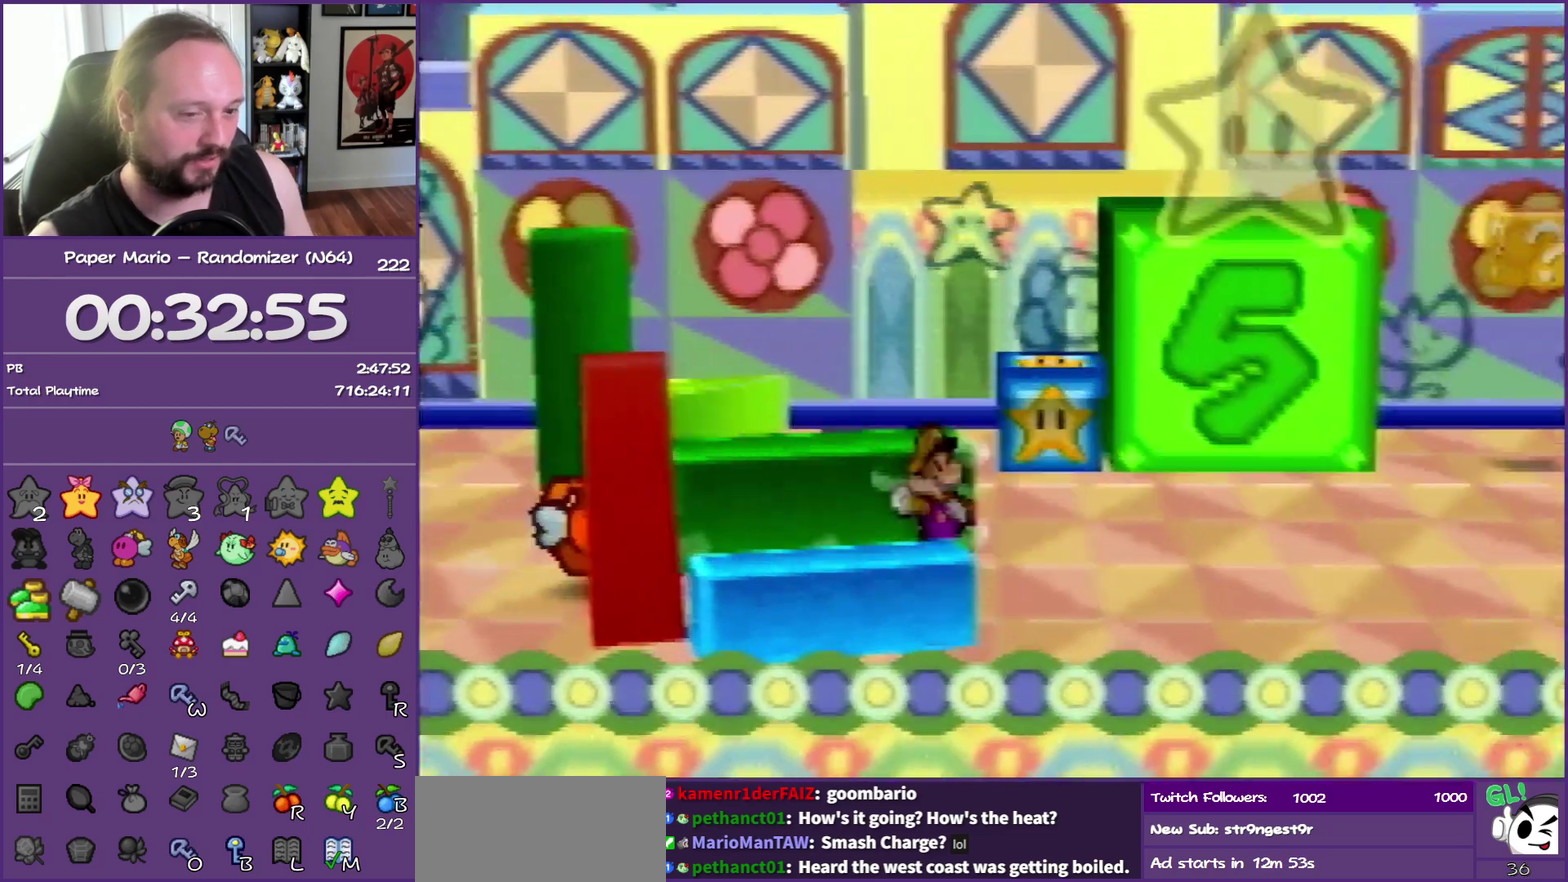
{"buttons": ["A", "Z"], "left_stick": "right", "events": [[83, "Z", "down"], [500, "A", "down"]]}
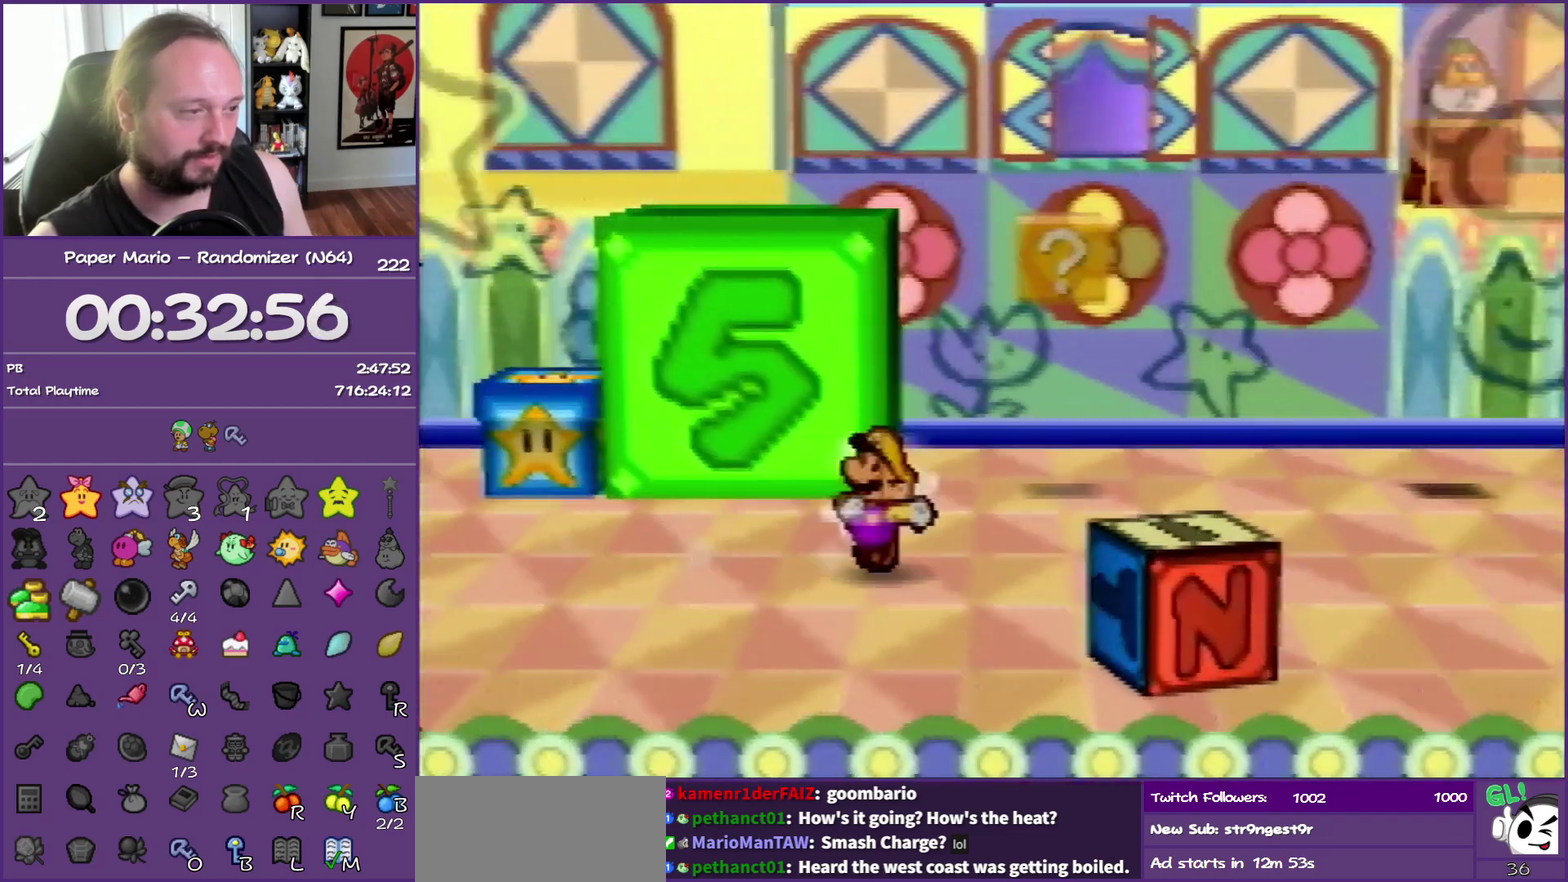
{"buttons": ["Z"], "left_stick": "up-right", "events": [[50, "Z", "up"], [100, "A", "up"], [100, "left_stick", "up-right"], [483, "Z", "down"]]}
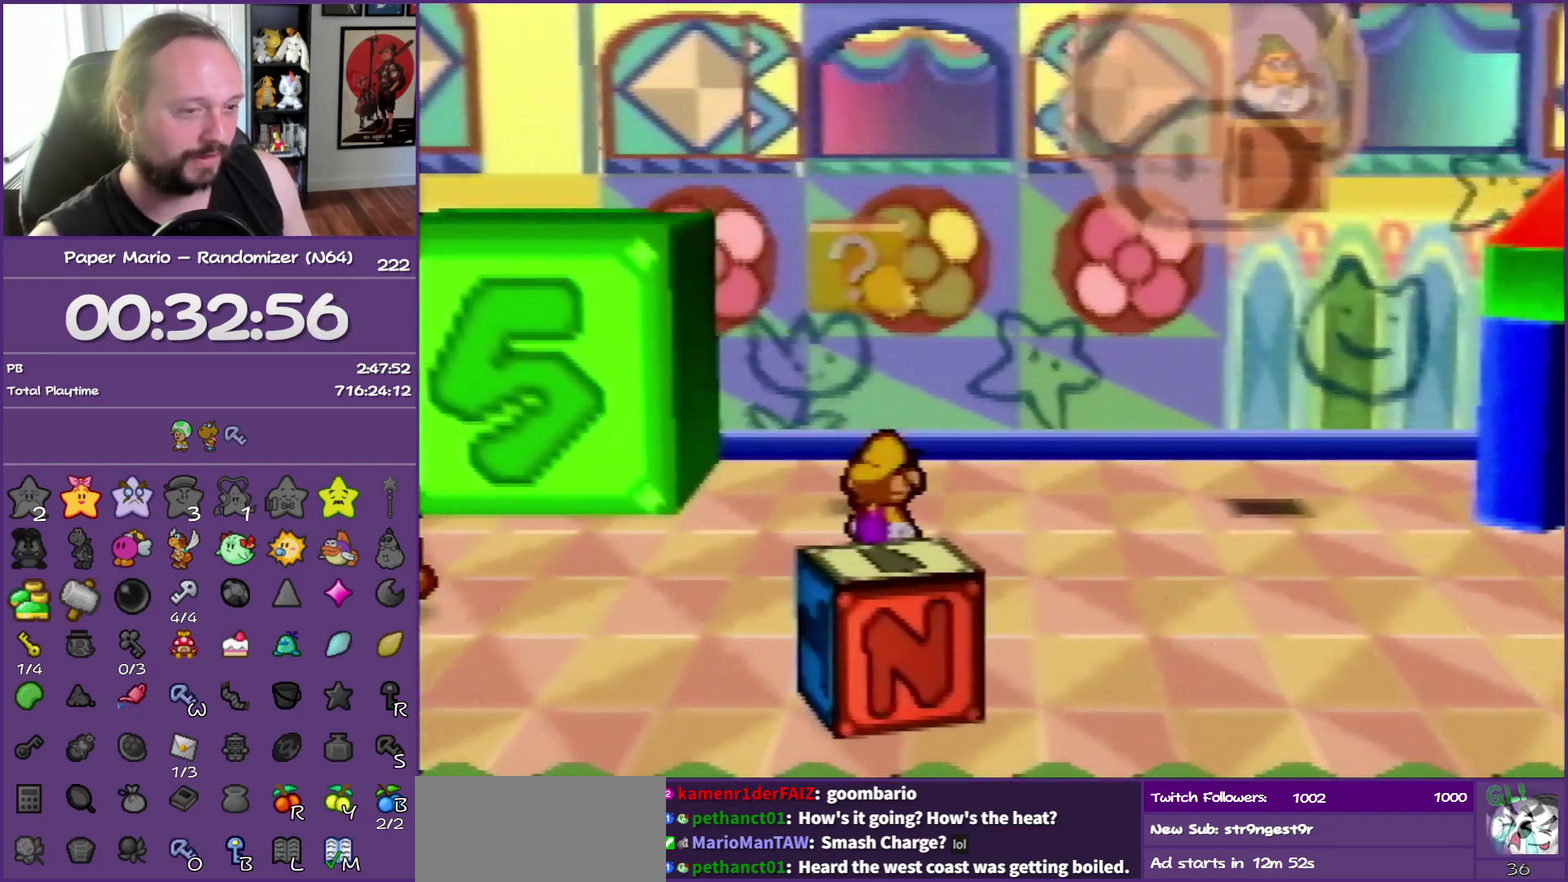
{"buttons": ["Z"], "left_stick": "up-right", "events": []}
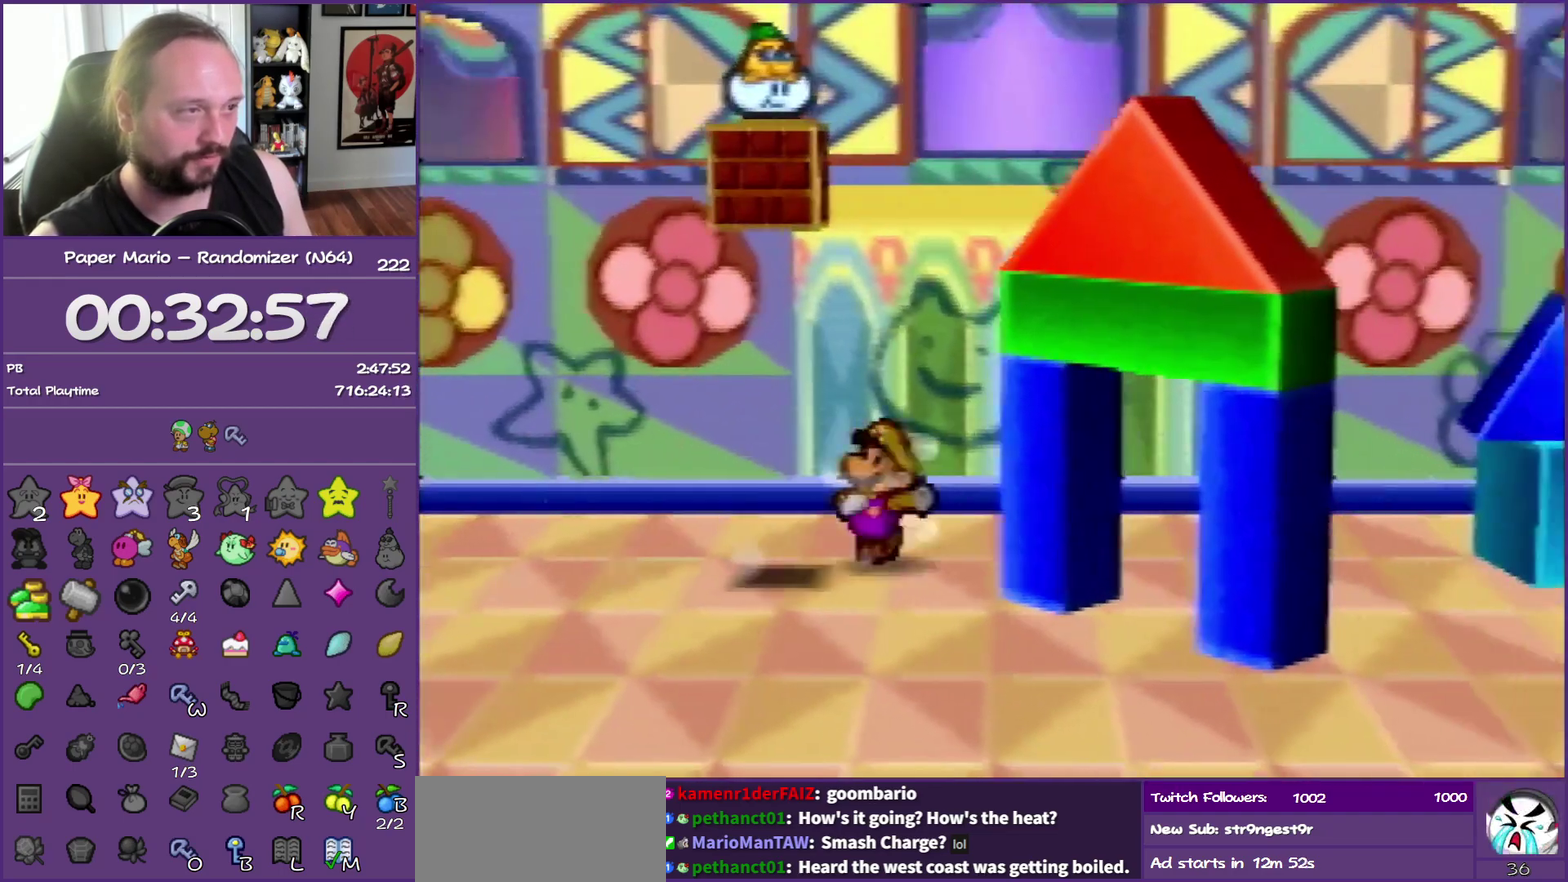
{"buttons": [], "left_stick": "right", "events": [[100, "A", "down"], [100, "Z", "up"], [100, "left_stick", "right"], [200, "A", "up"]]}
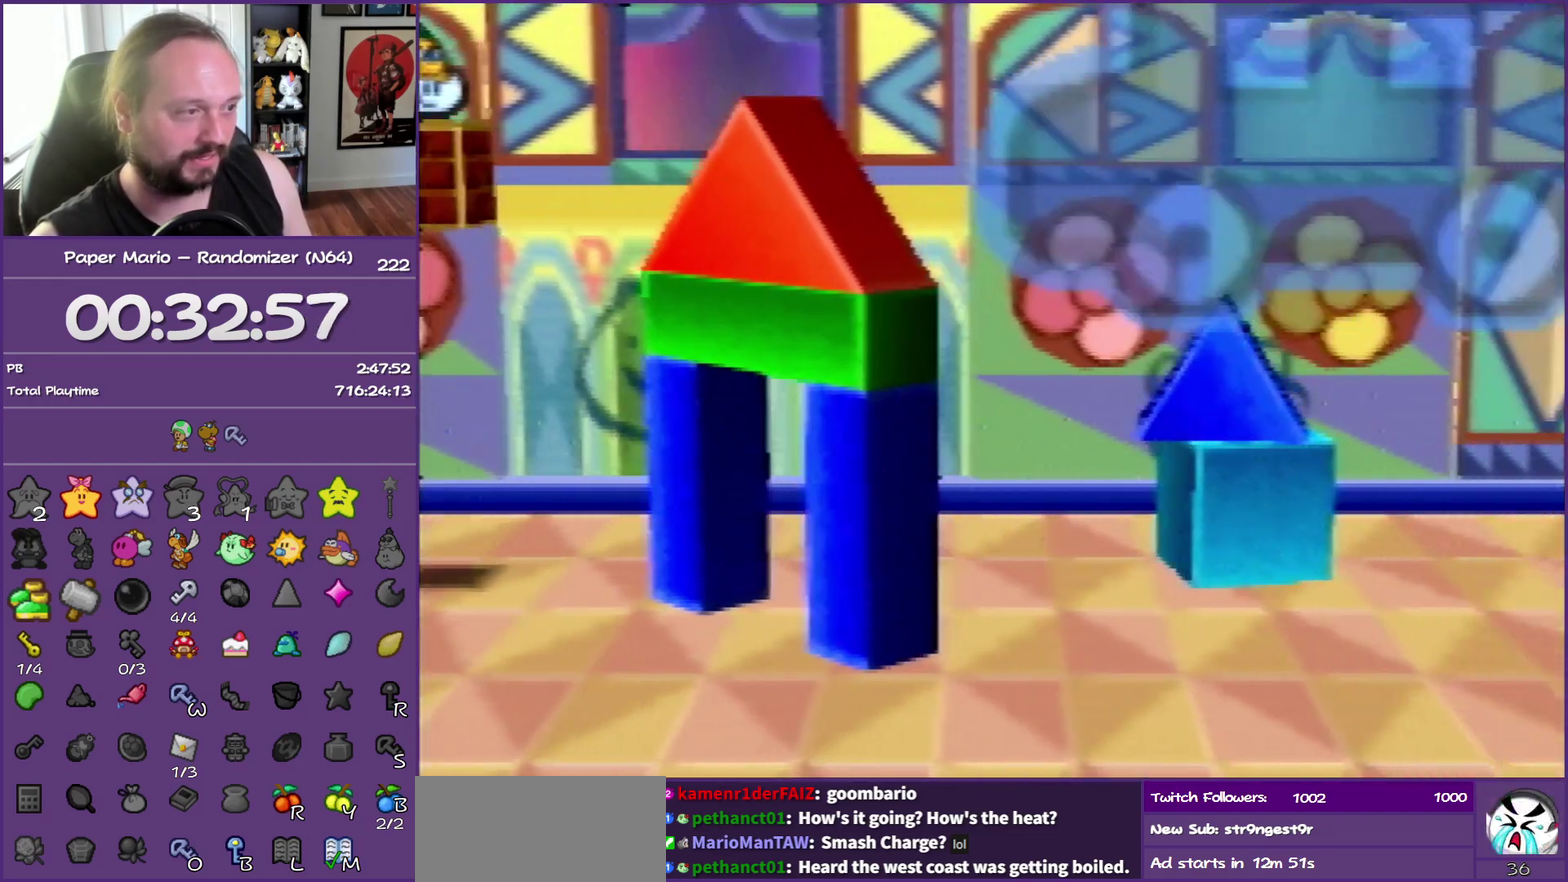
{"buttons": ["Z"], "left_stick": "right", "events": [[83, "Z", "down"]]}
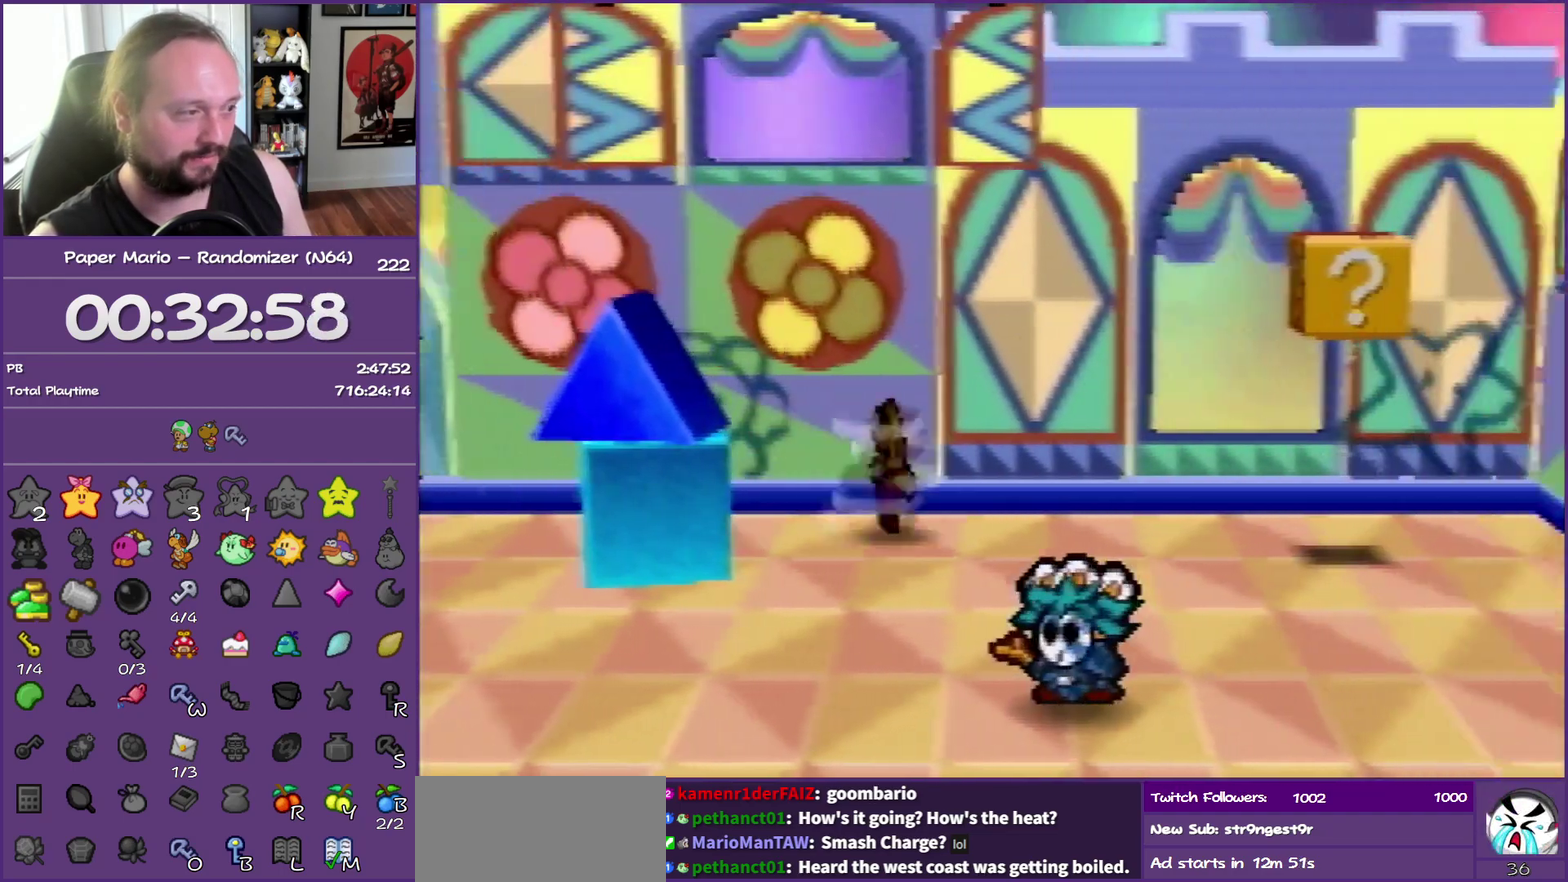
{"buttons": [], "left_stick": "right", "events": [[67, "Z", "up"], [100, "A", "down"], [217, "A", "up"]]}
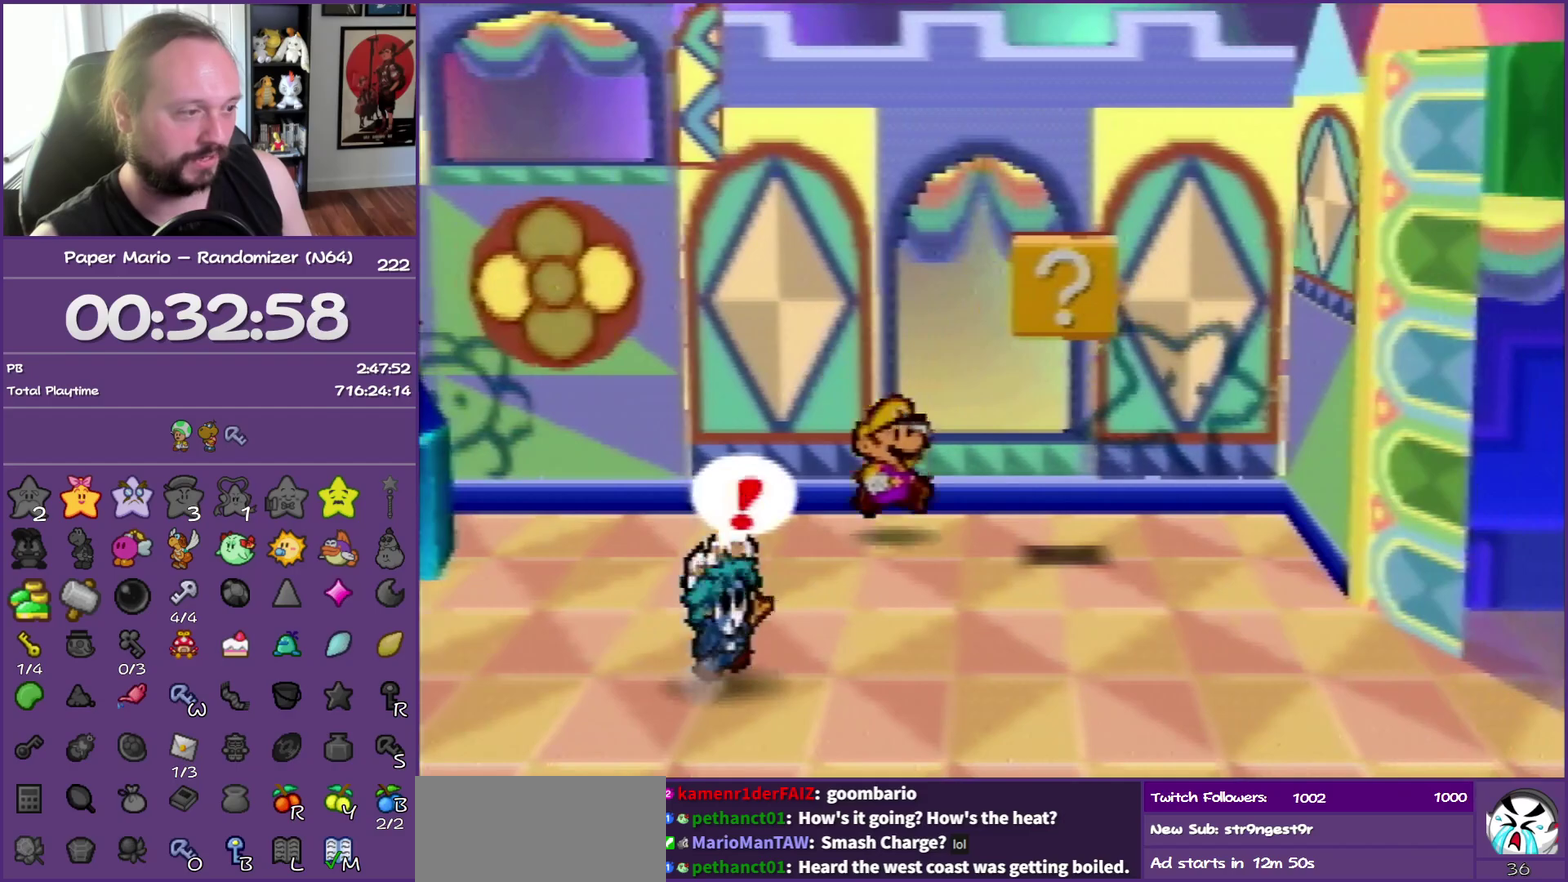
{"buttons": [], "left_stick": "down-right", "events": [[217, "A", "down"], [267, "left_stick", "down-right"], [433, "A", "up"]]}
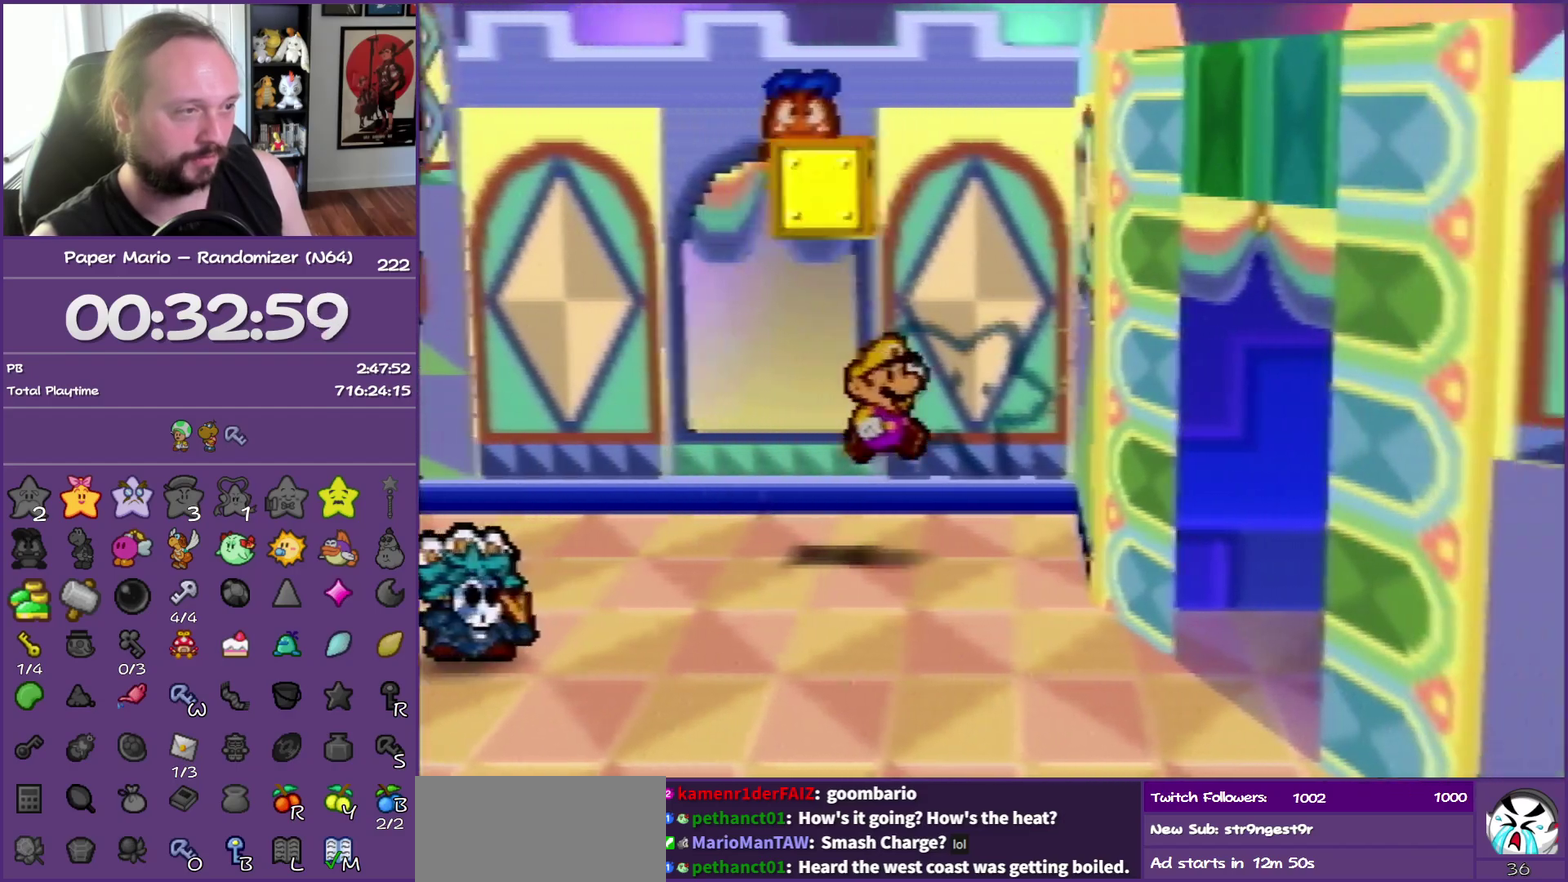
{"buttons": [], "left_stick": "down", "events": [[433, "left_stick", "down"]]}
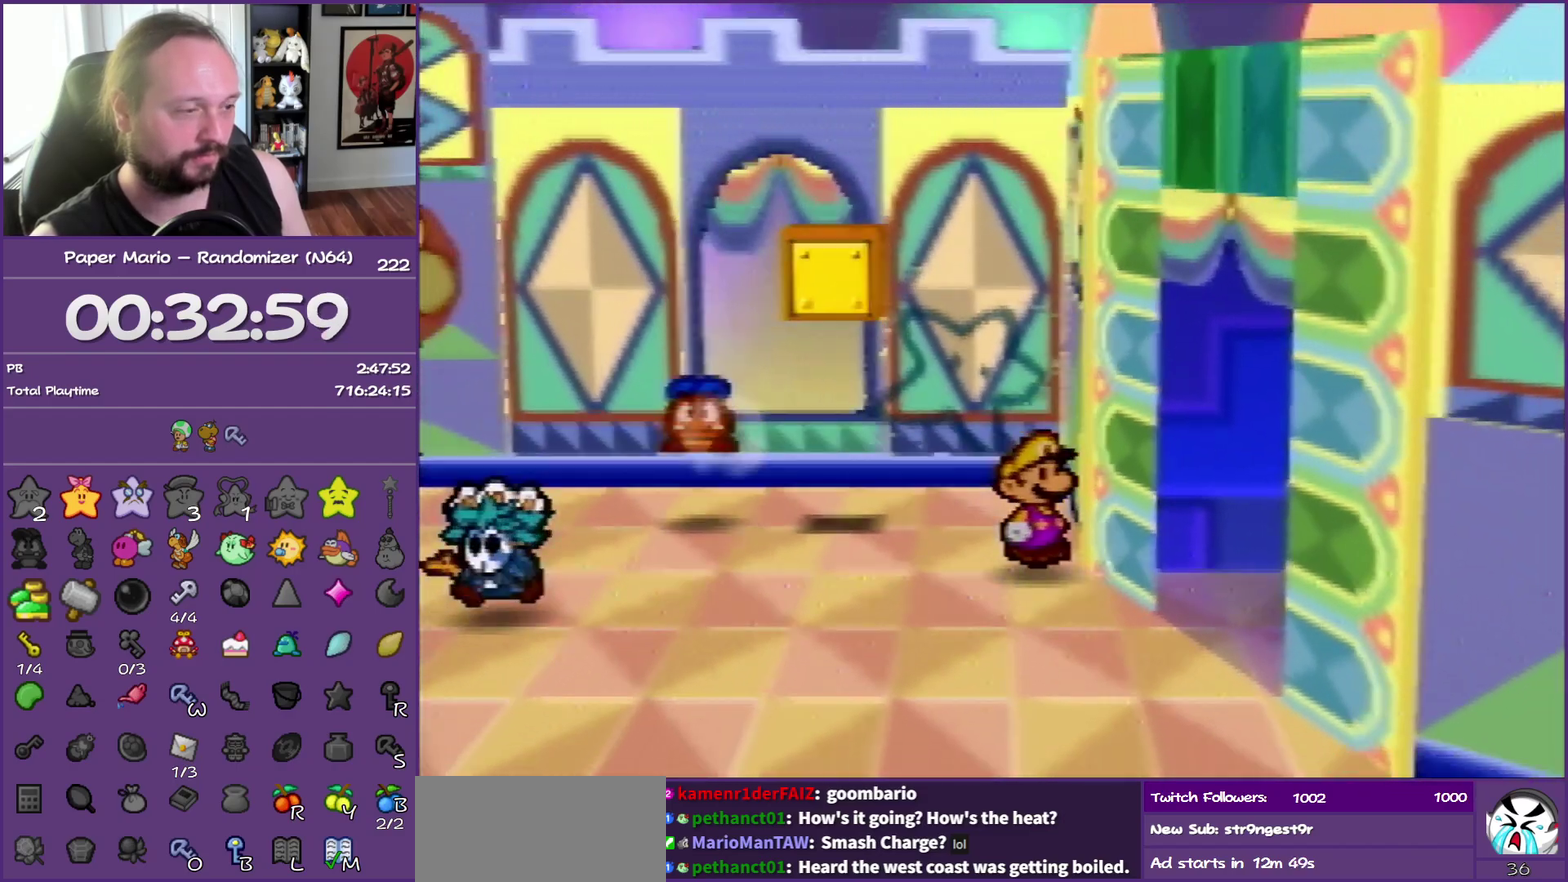
{"buttons": [], "left_stick": "down", "events": []}
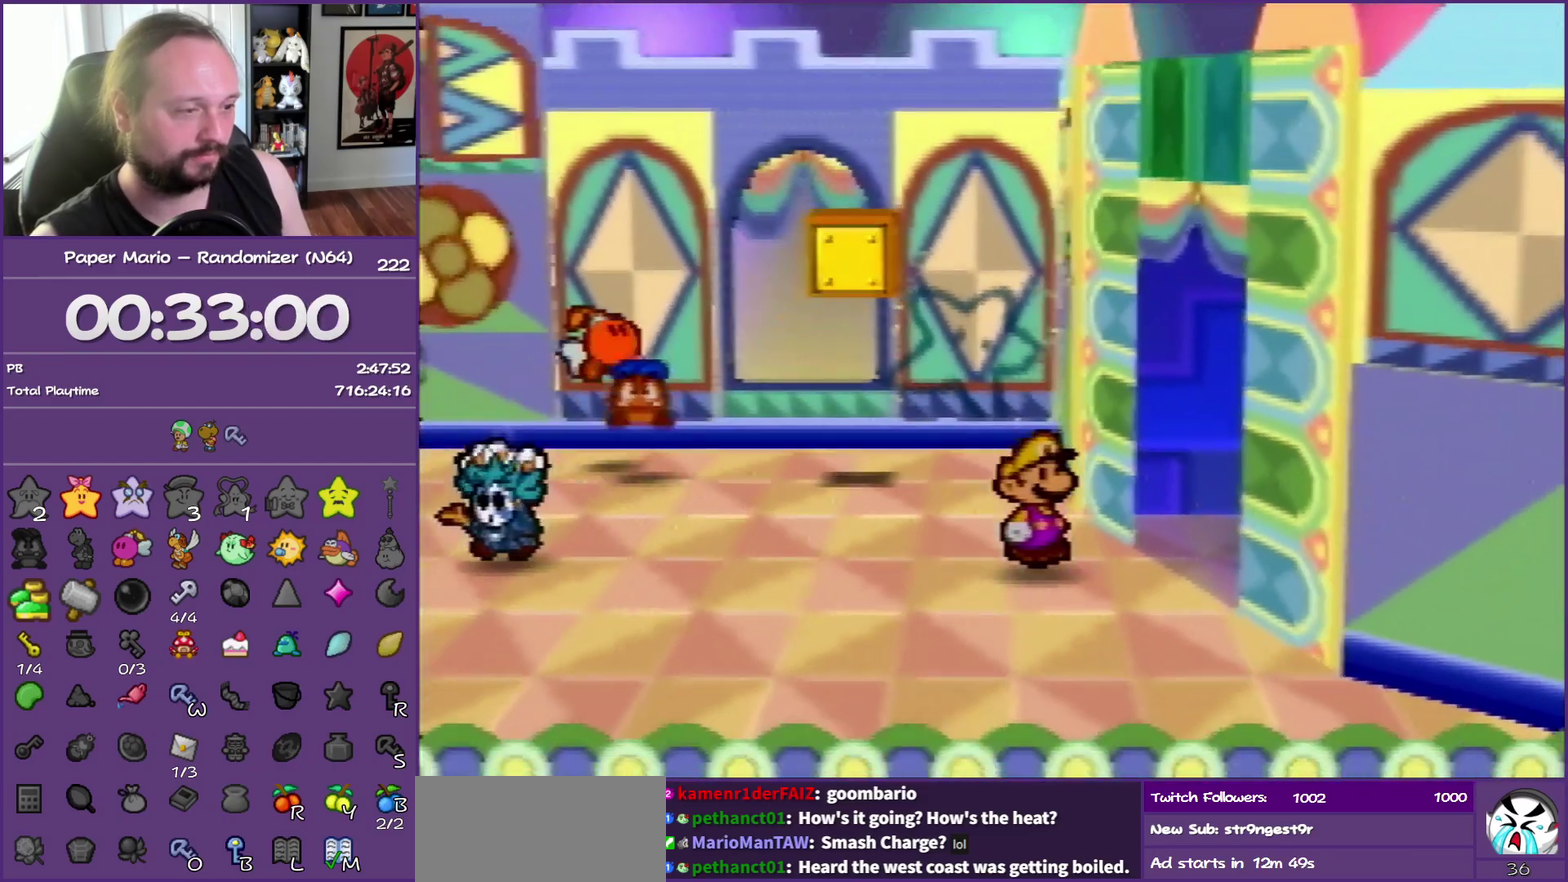
{"buttons": [], "left_stick": "center", "events": [[467, "left_stick", "center"]]}
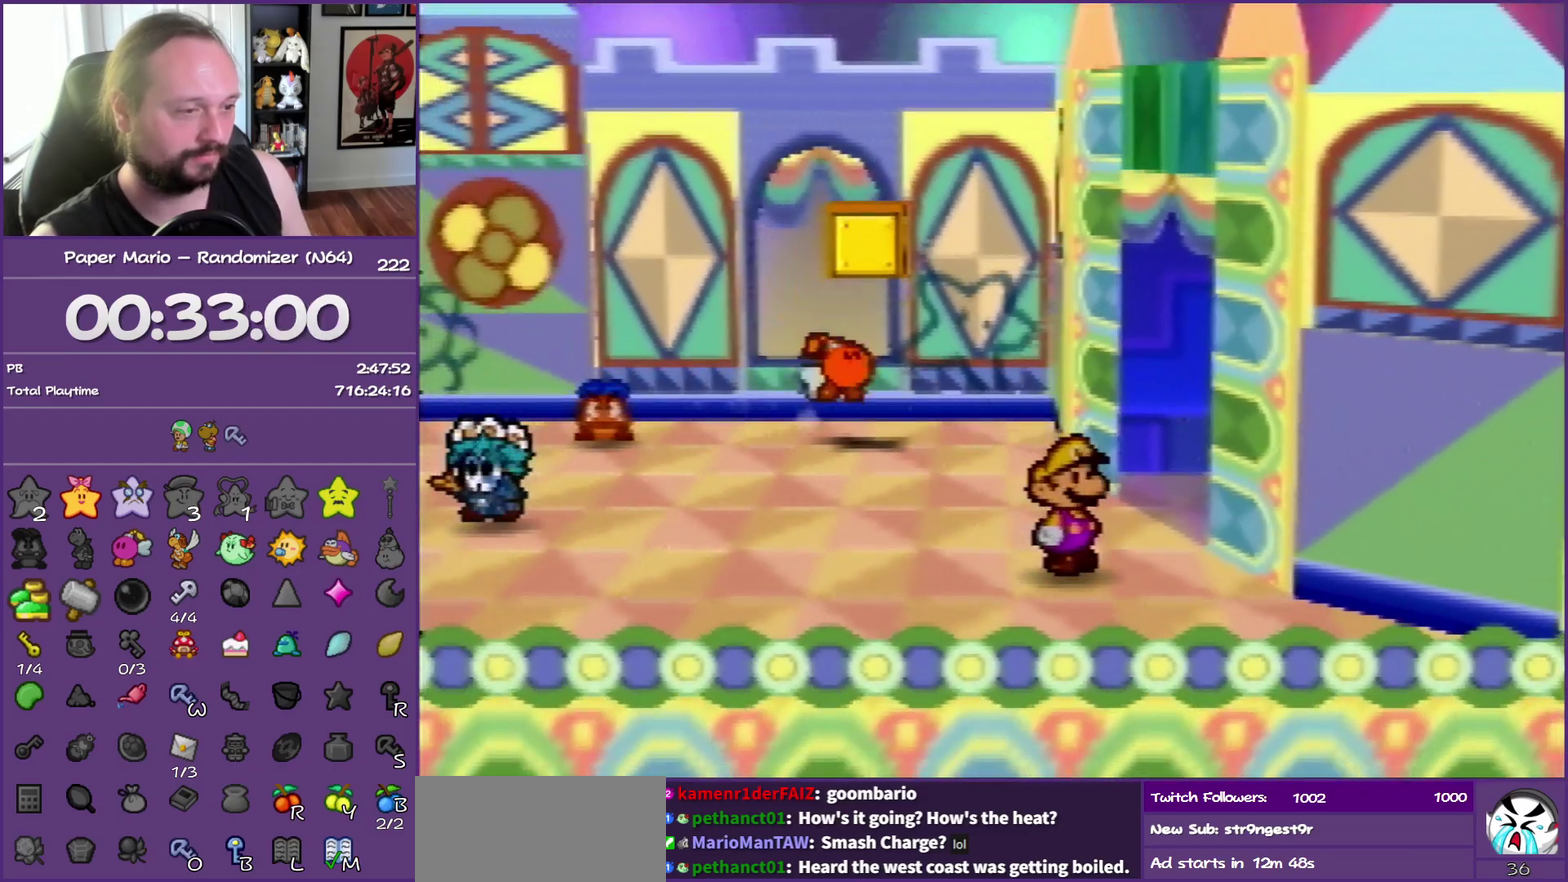
{"buttons": [], "left_stick": "center", "events": [[33, "C_RIGHT", "down"], [167, "C_RIGHT", "up"]]}
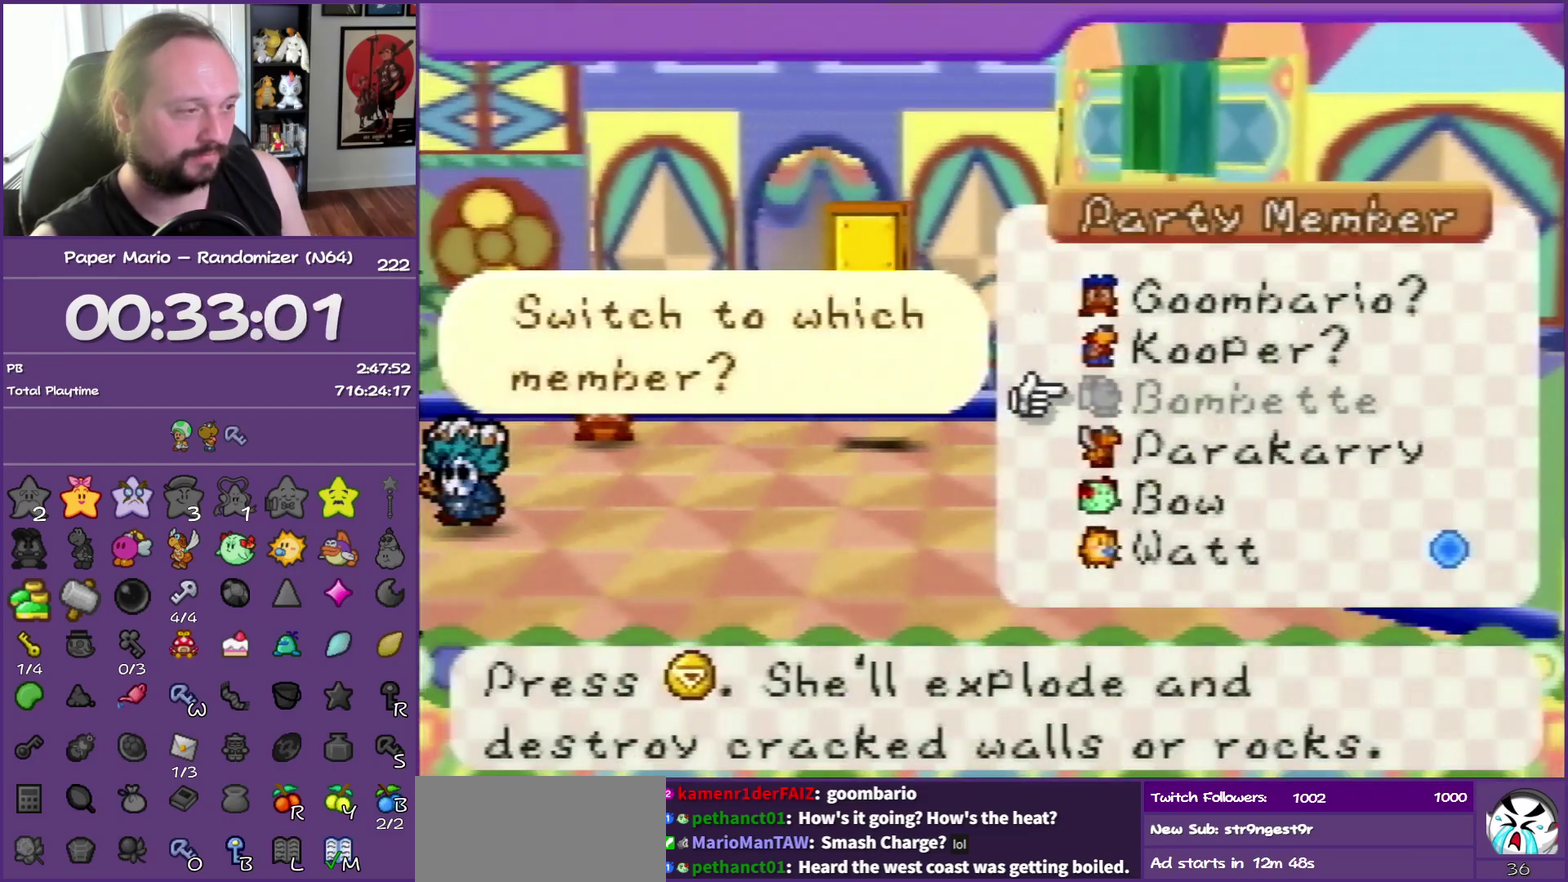
{"buttons": [], "left_stick": "center", "events": [[233, "left_stick", "down"], [350, "R1", "down"], [400, "left_stick", "center"], [450, "R1", "up"]]}
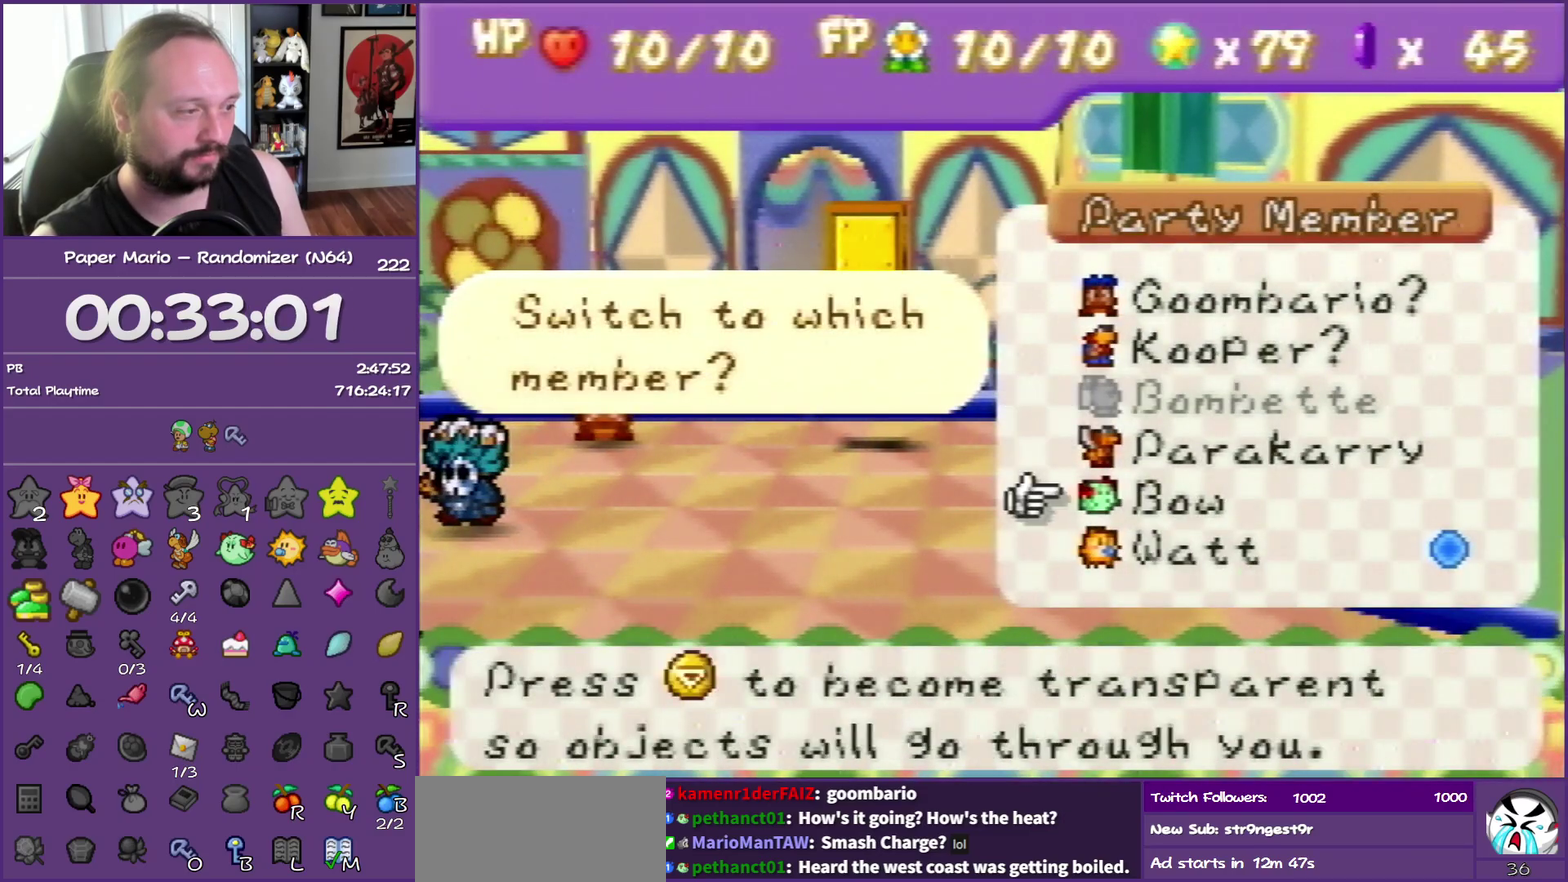
{"buttons": ["A"], "left_stick": "center", "events": [[17, "left_stick", "down"], [183, "left_stick", "center"], [450, "A", "down"]]}
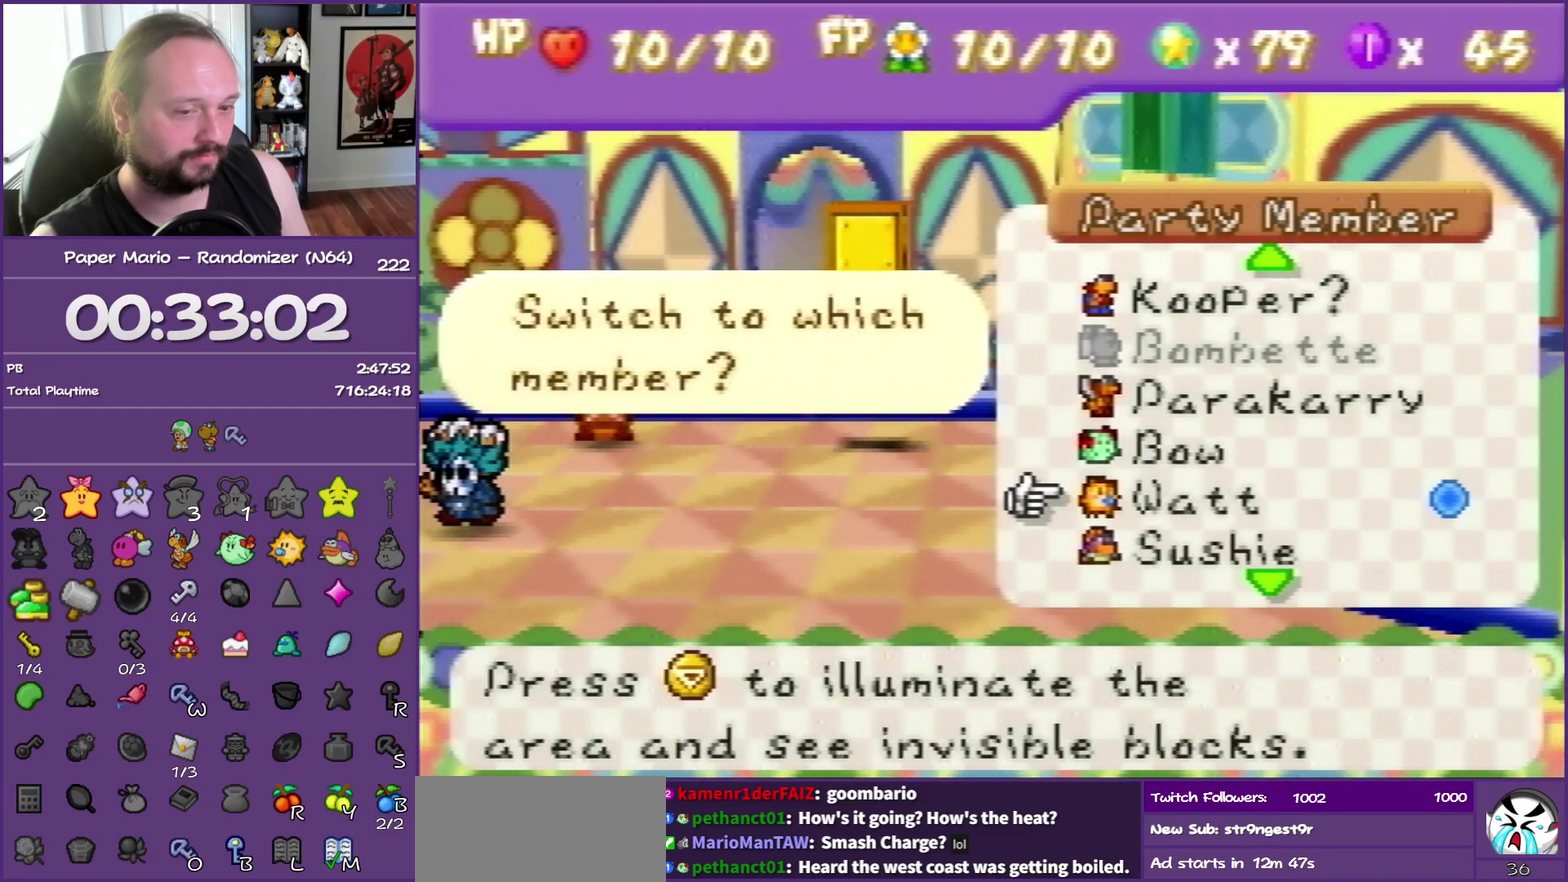
{"buttons": [], "left_stick": "center", "events": [[100, "A", "up"]]}
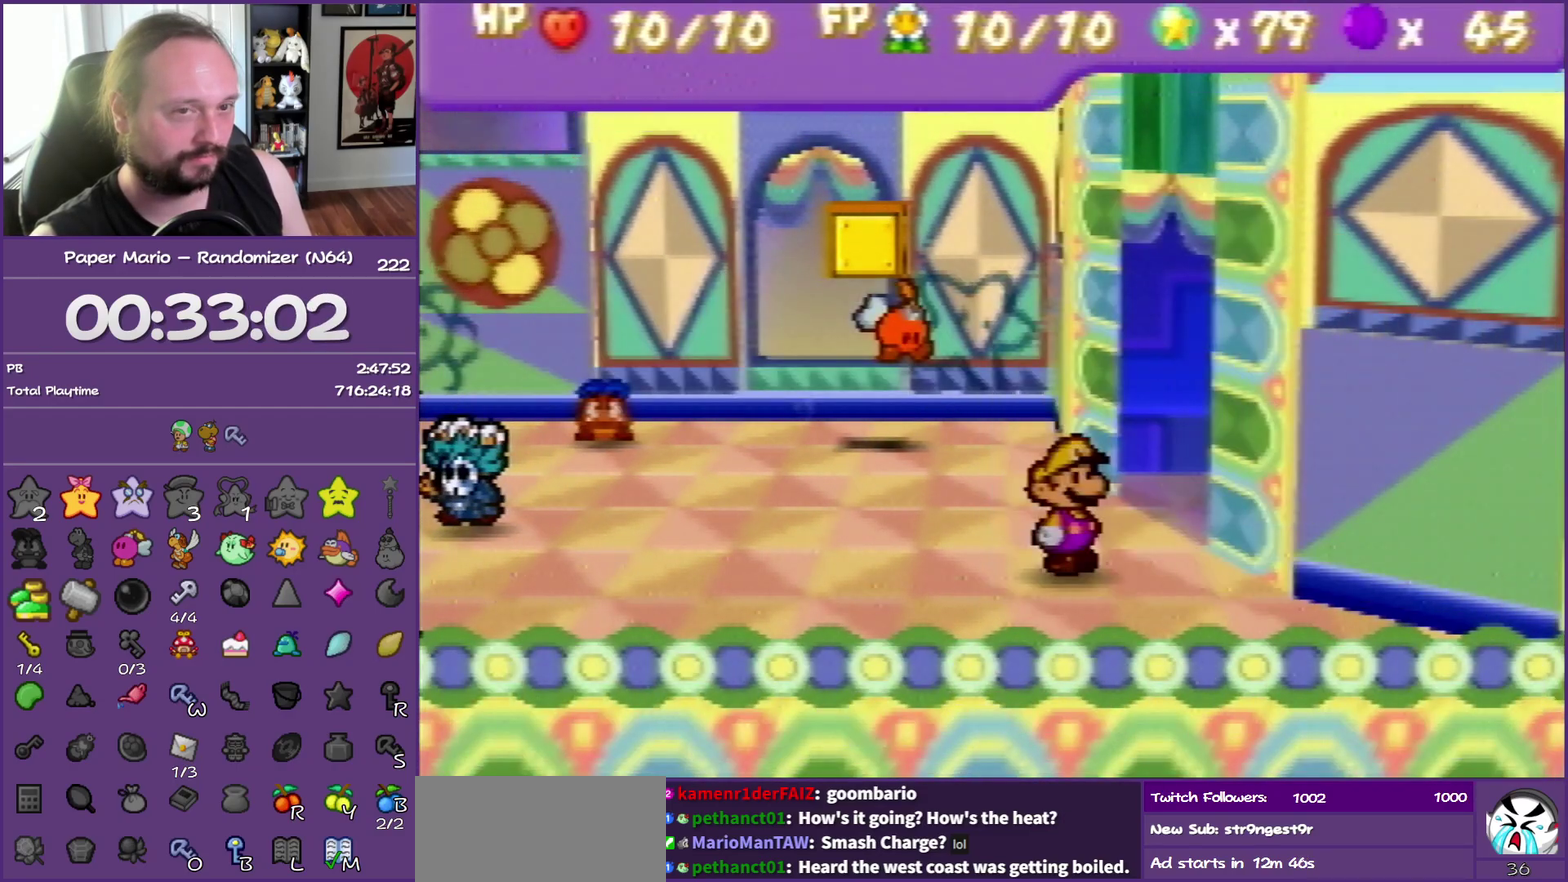
{"buttons": [], "left_stick": "up-right", "events": [[17, "left_stick", "up-right"]]}
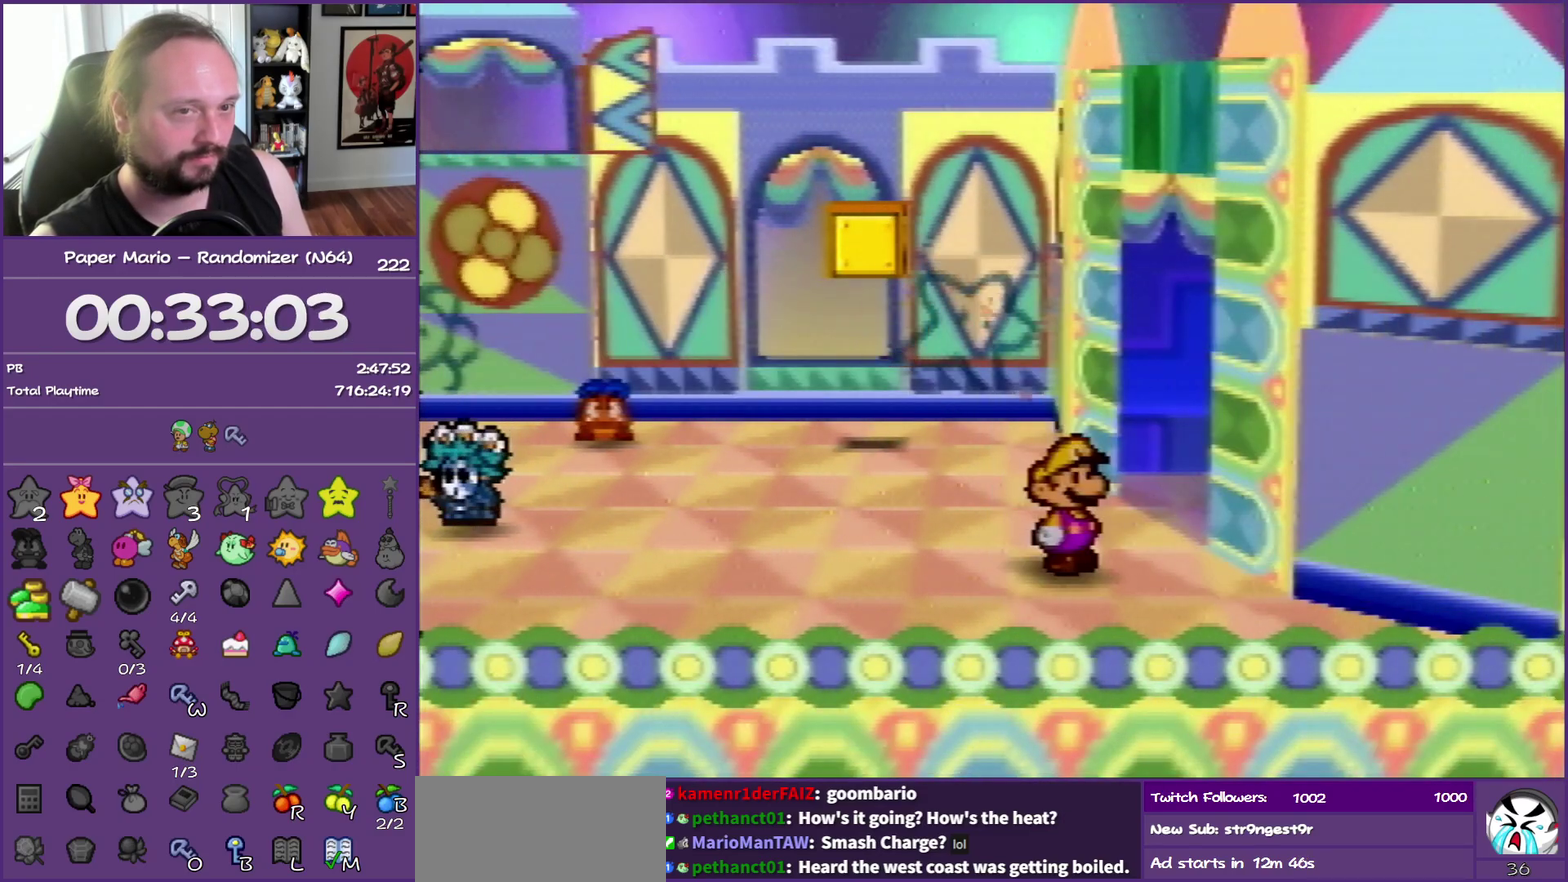
{"buttons": ["Z"], "left_stick": "up-right", "events": [[467, "Z", "down"]]}
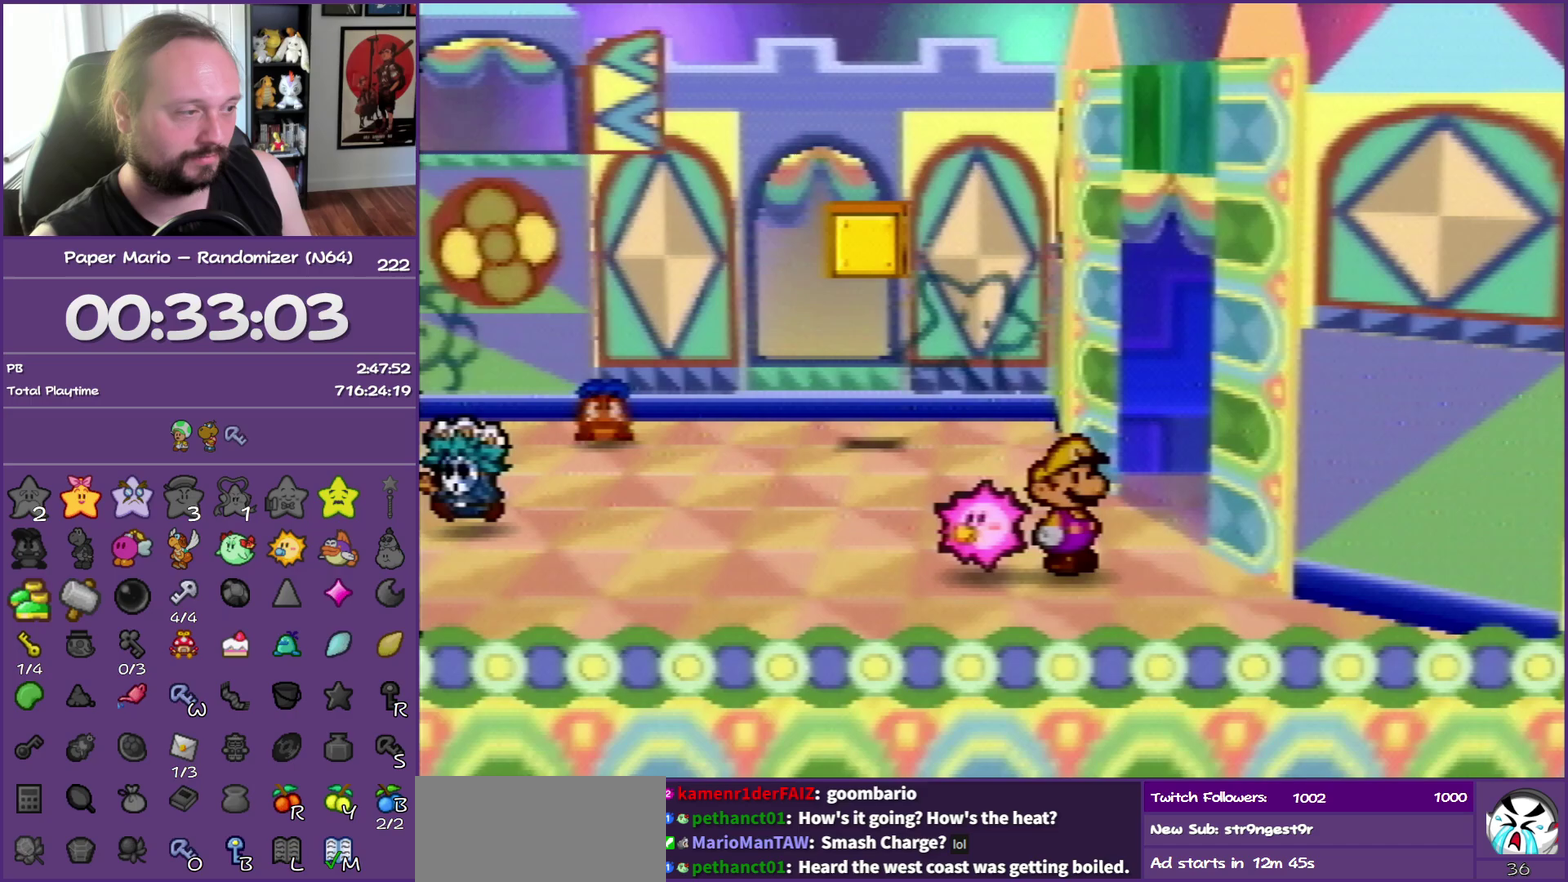
{"buttons": ["Z"], "left_stick": "up-right", "events": [[100, "Z", "up"], [167, "Z", "down"]]}
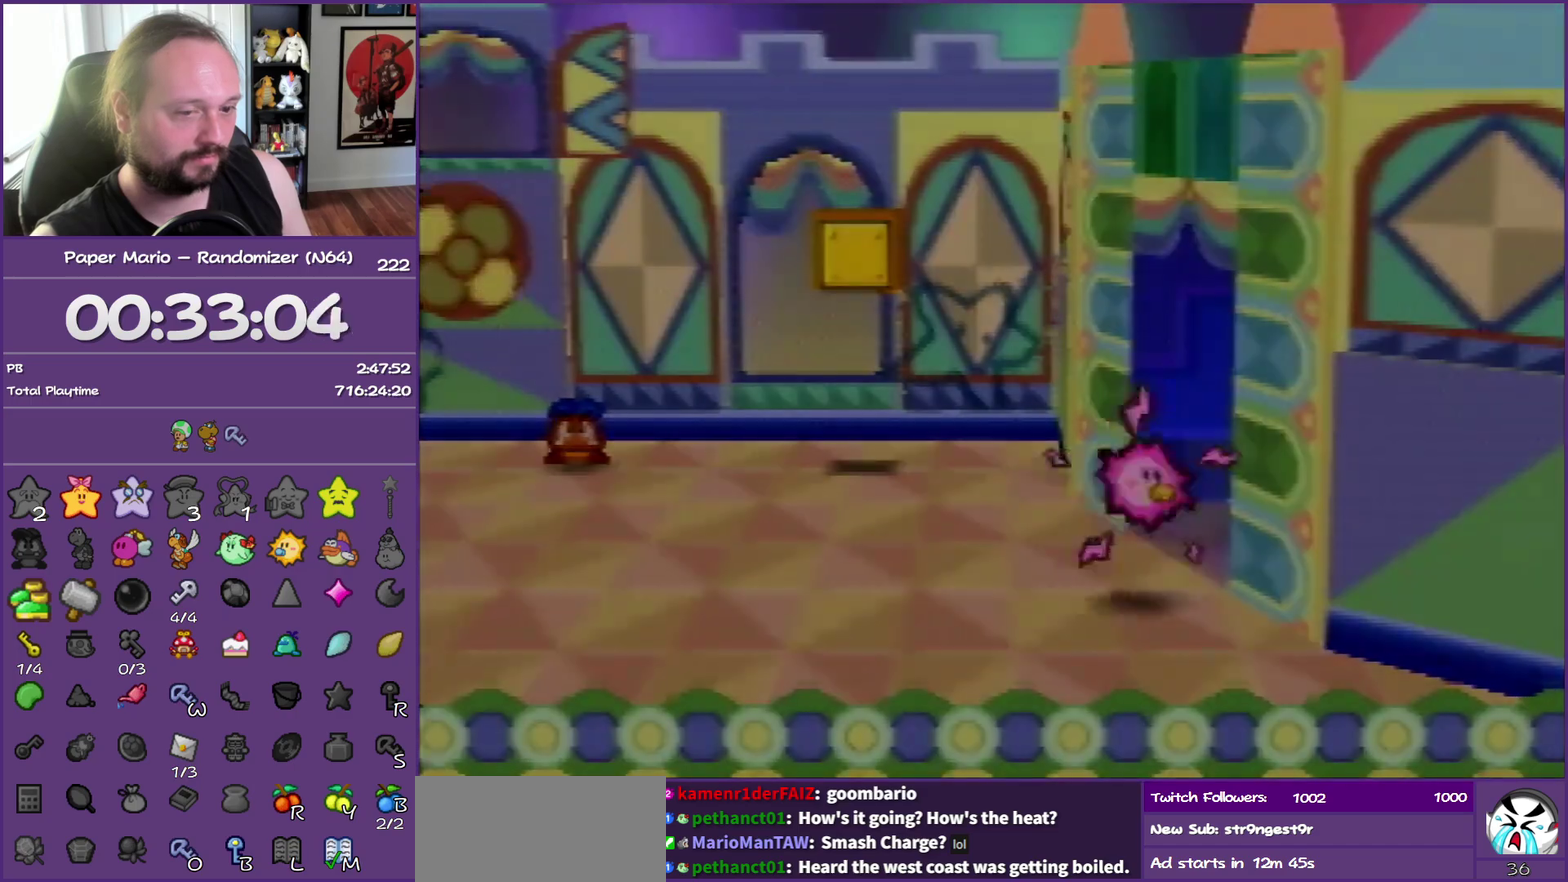
{"buttons": [], "left_stick": "down-right", "events": [[83, "Z", "up"], [150, "left_stick", "right"], [250, "left_stick", "down-right"]]}
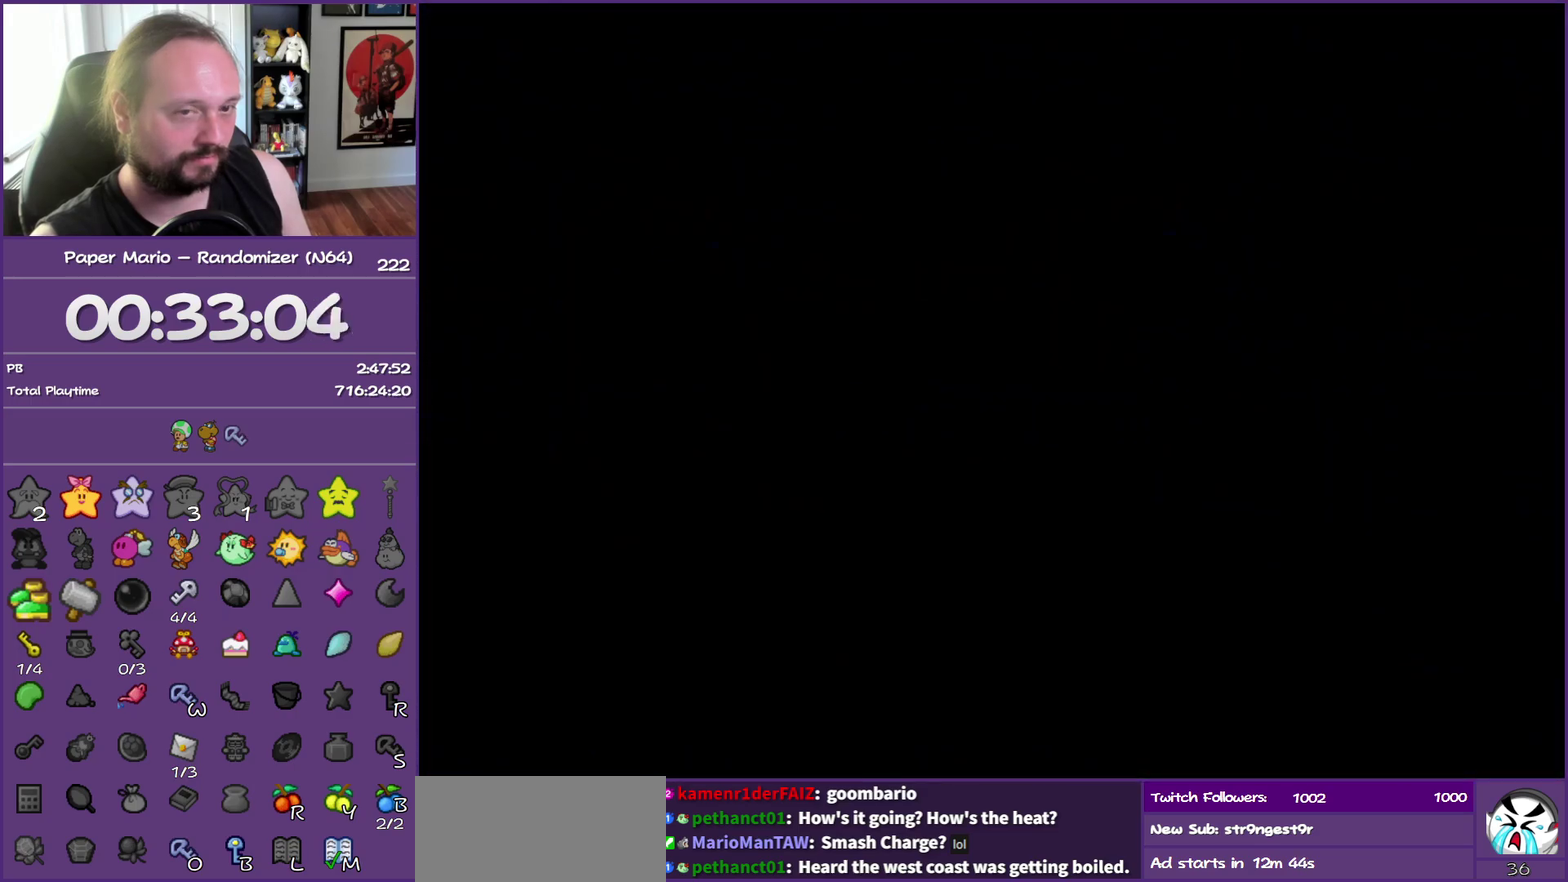
{"buttons": [], "left_stick": "down-right", "events": []}
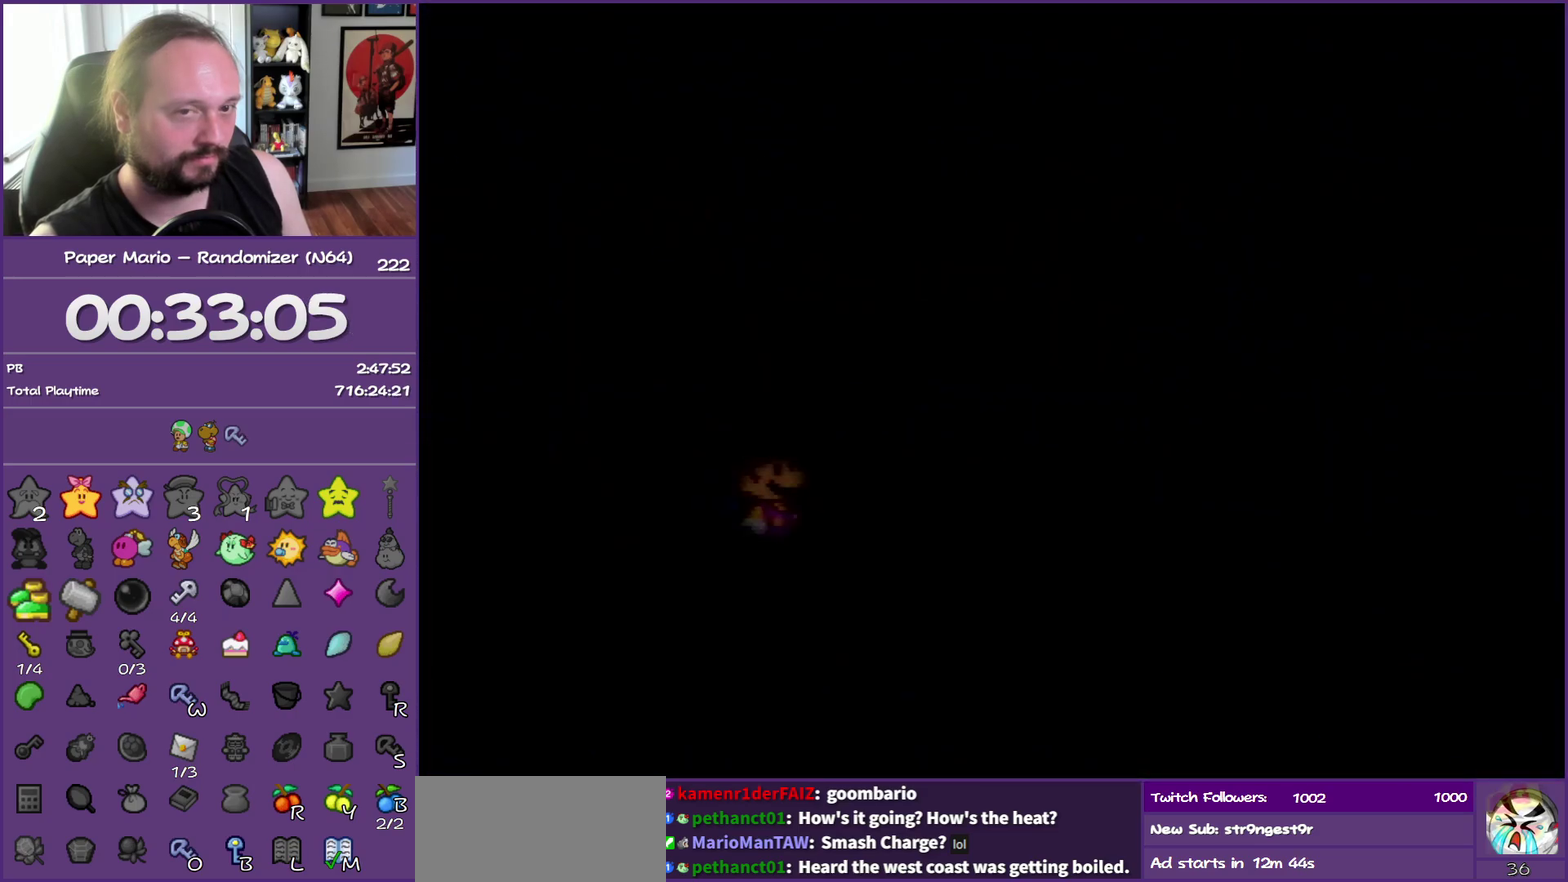
{"buttons": [], "left_stick": "down-right", "events": [[167, "C_DOWN", "down"], [383, "C_DOWN", "up"]]}
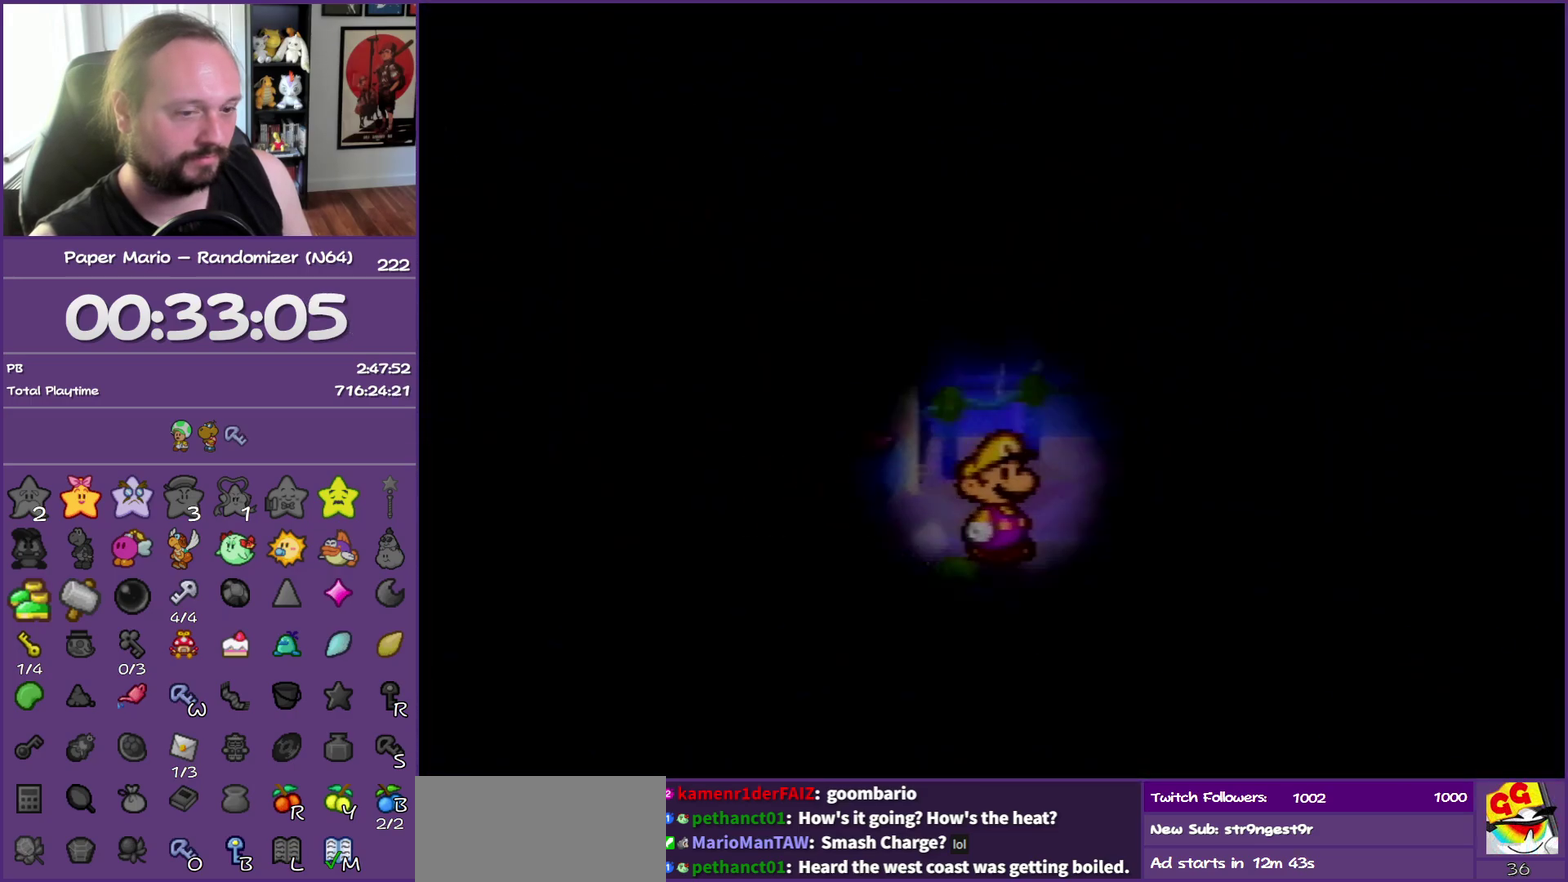
{"buttons": [], "left_stick": "right", "events": [[483, "left_stick", "right"]]}
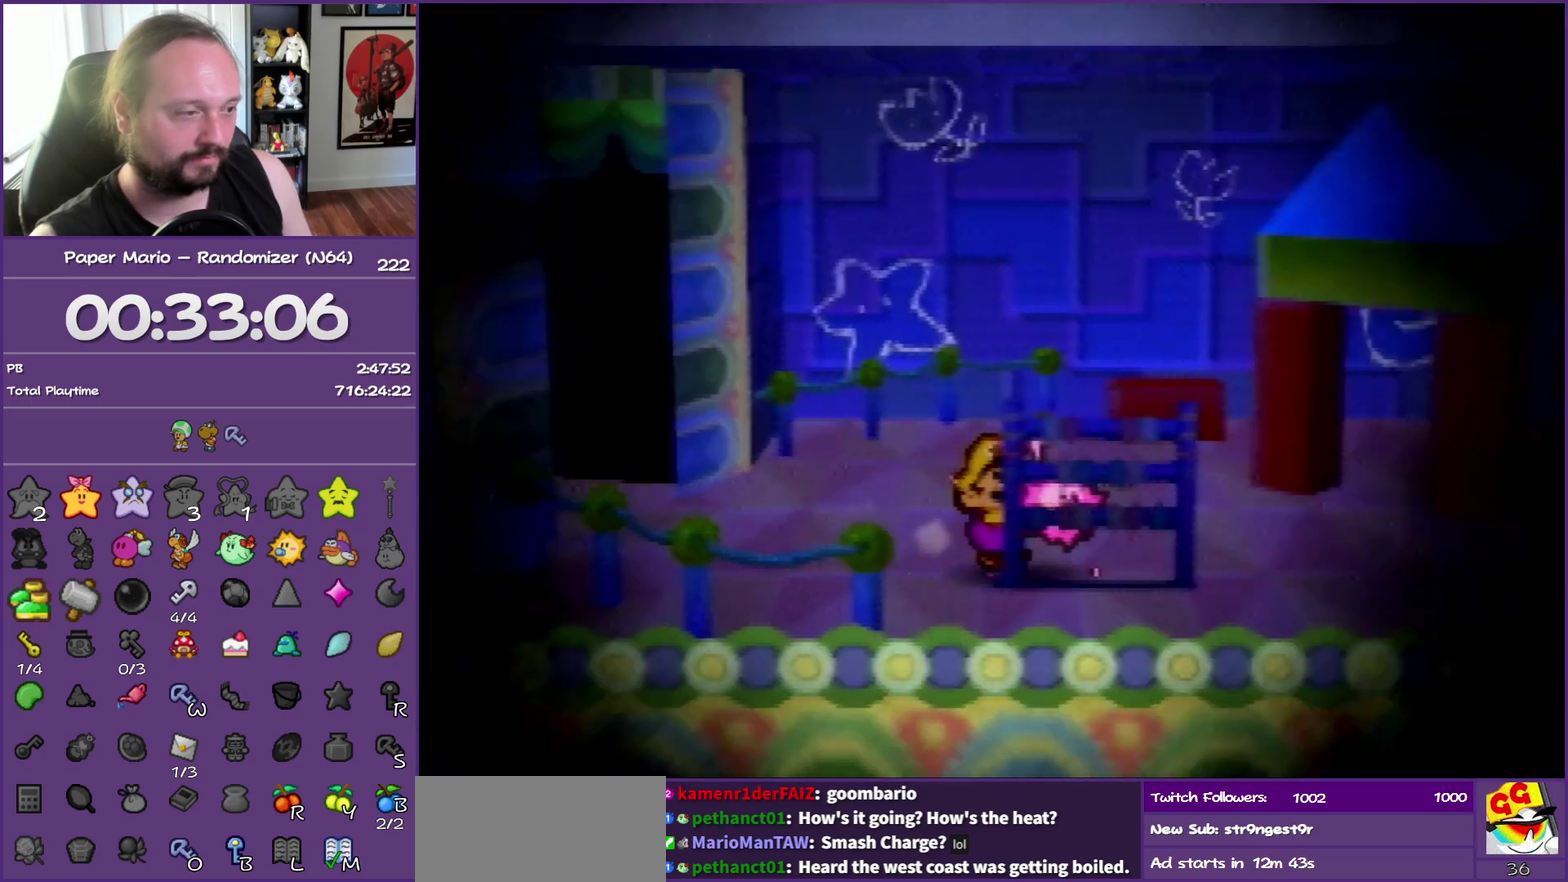
{"buttons": [], "left_stick": "right", "events": []}
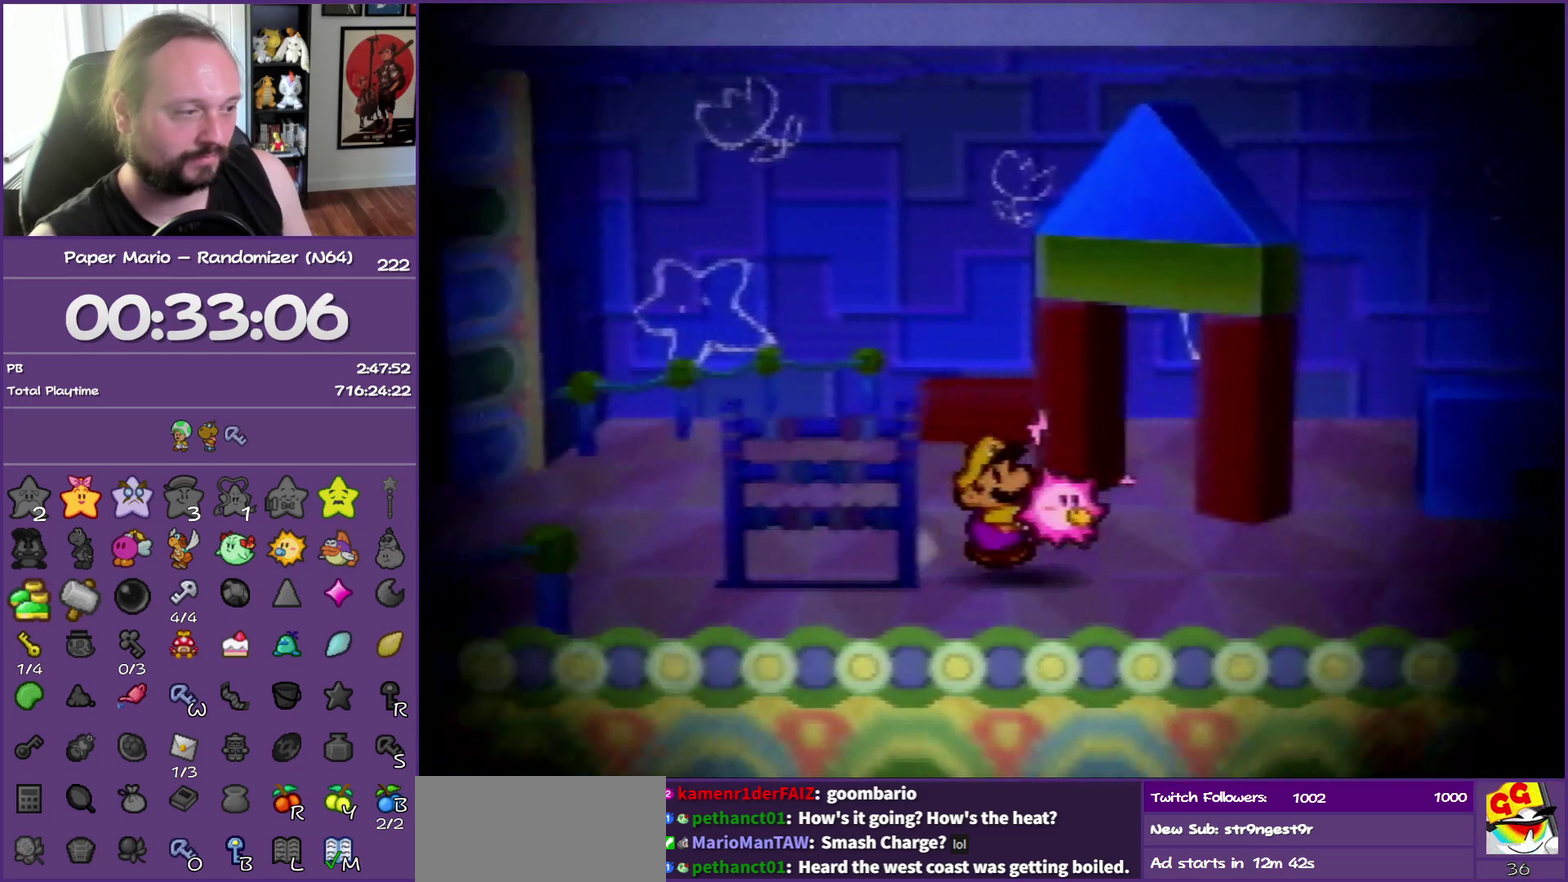
{"buttons": [], "left_stick": "right", "events": []}
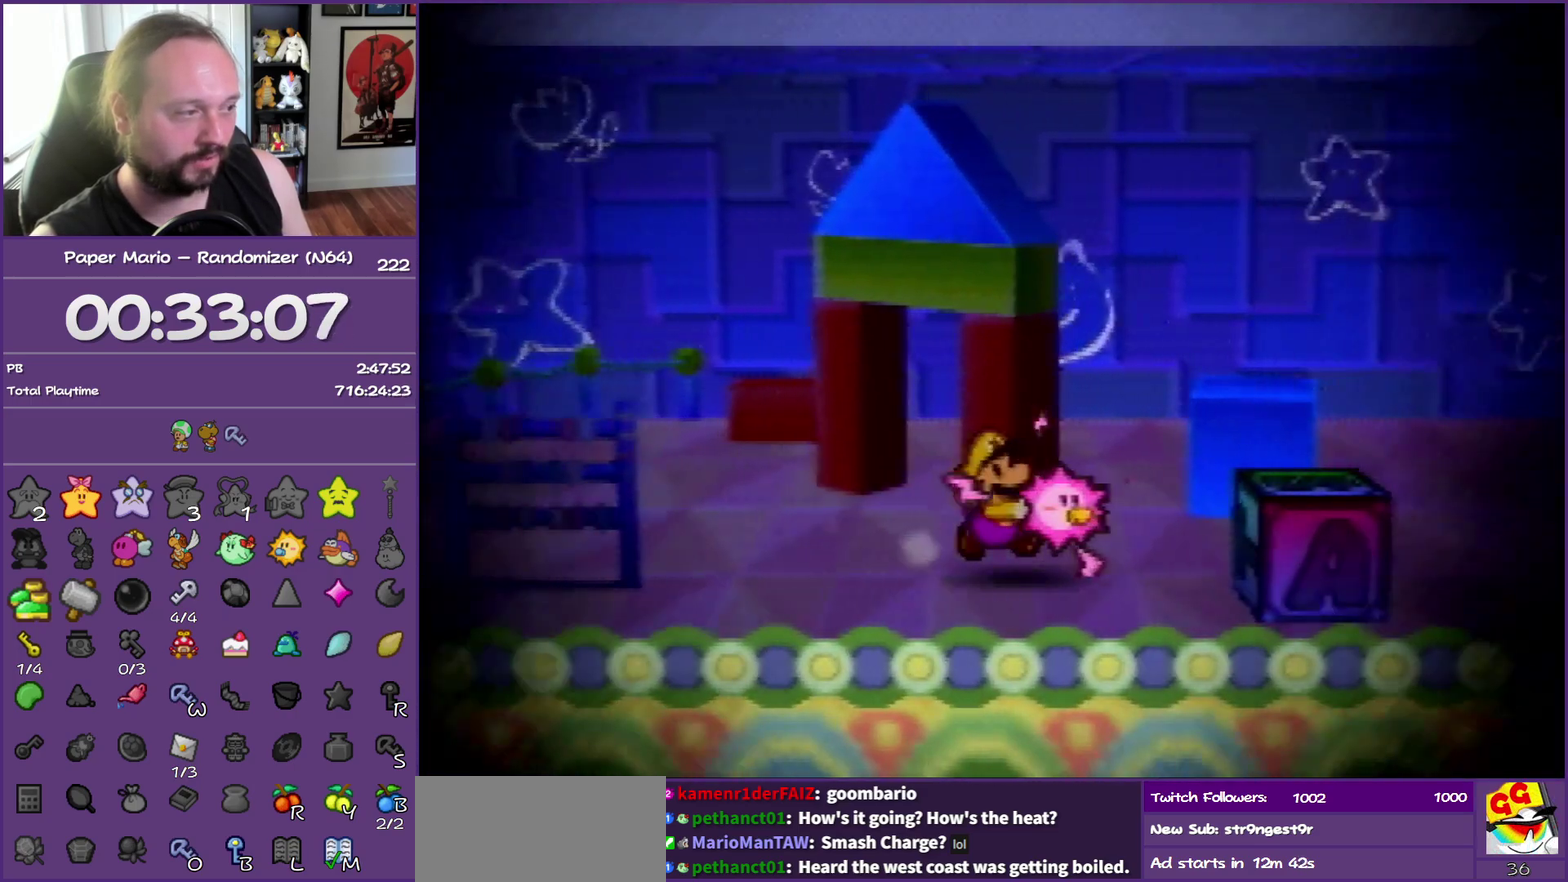
{"buttons": [], "left_stick": "right", "events": [[100, "left_stick", "up-right"], [300, "left_stick", "right"]]}
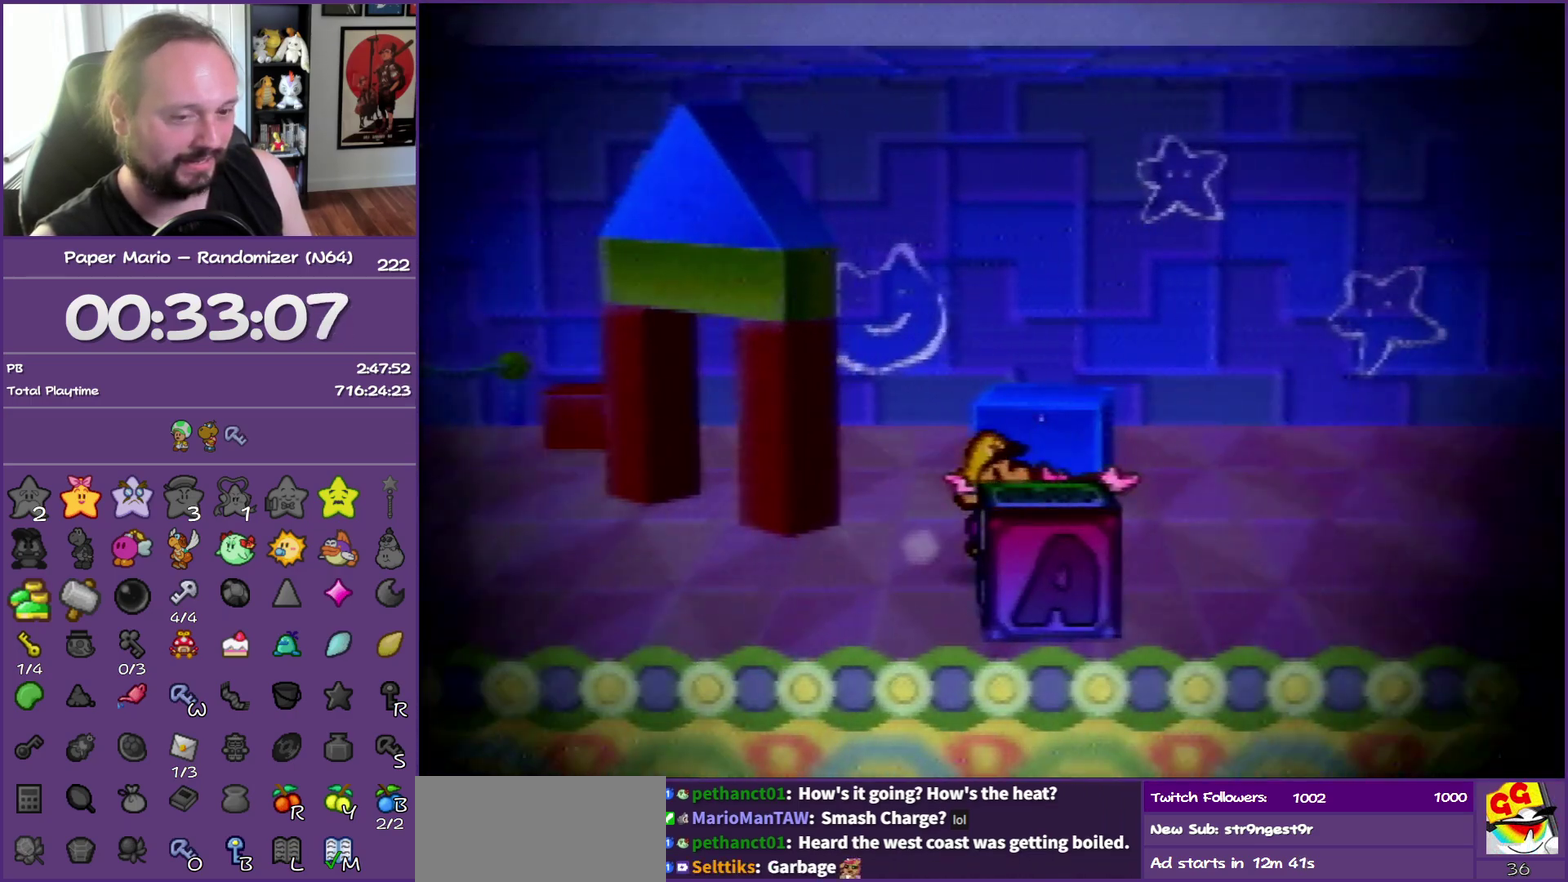
{"buttons": [], "left_stick": "up-right", "events": [[117, "left_stick", "up-right"]]}
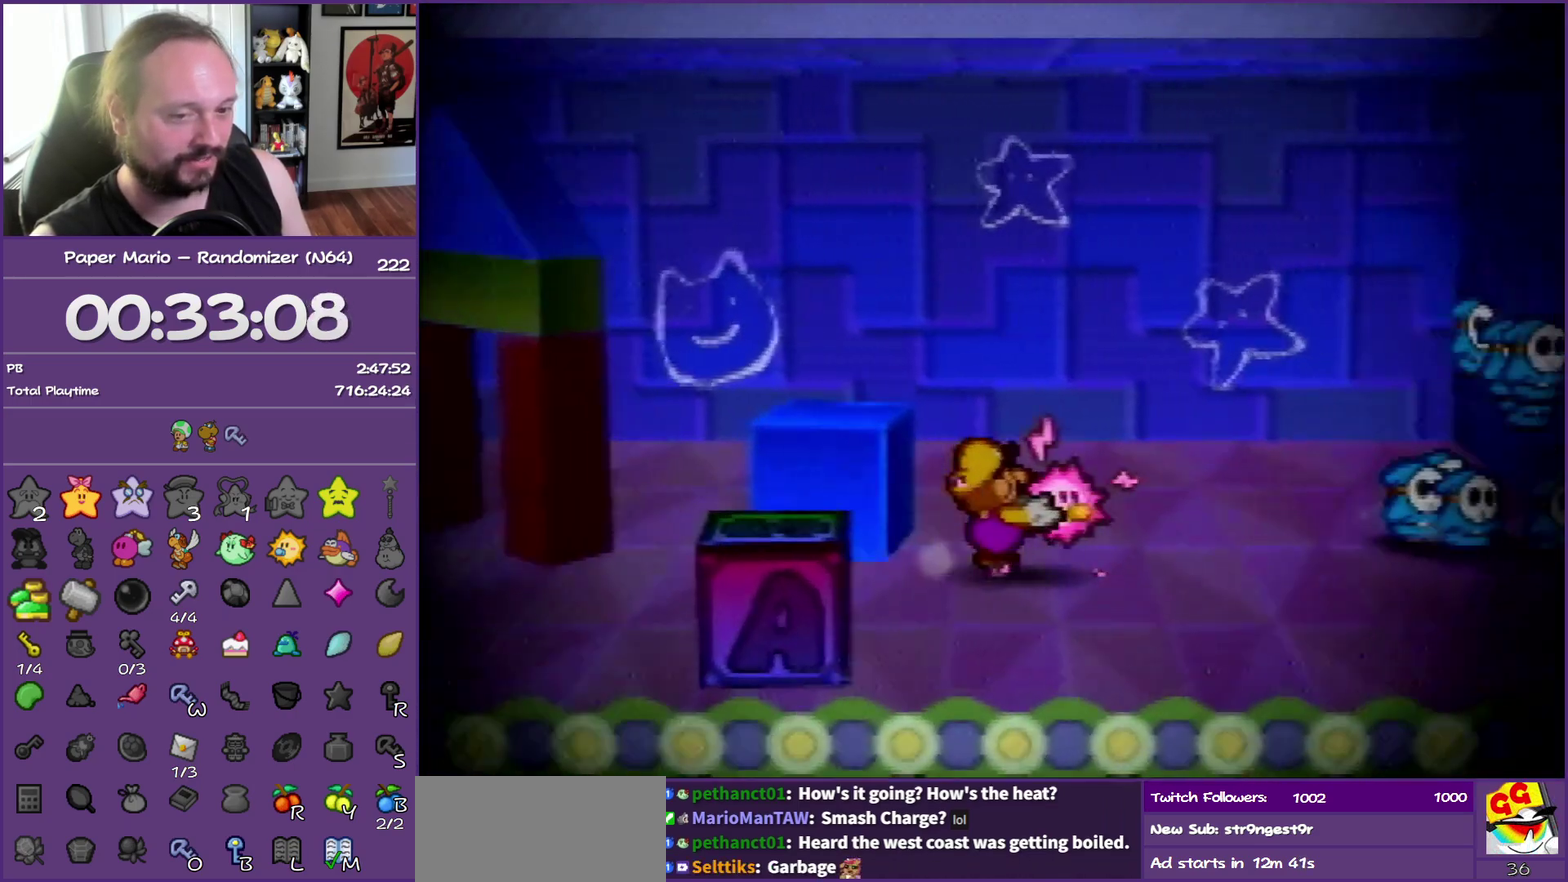
{"buttons": [], "left_stick": "right", "events": [[417, "left_stick", "right"]]}
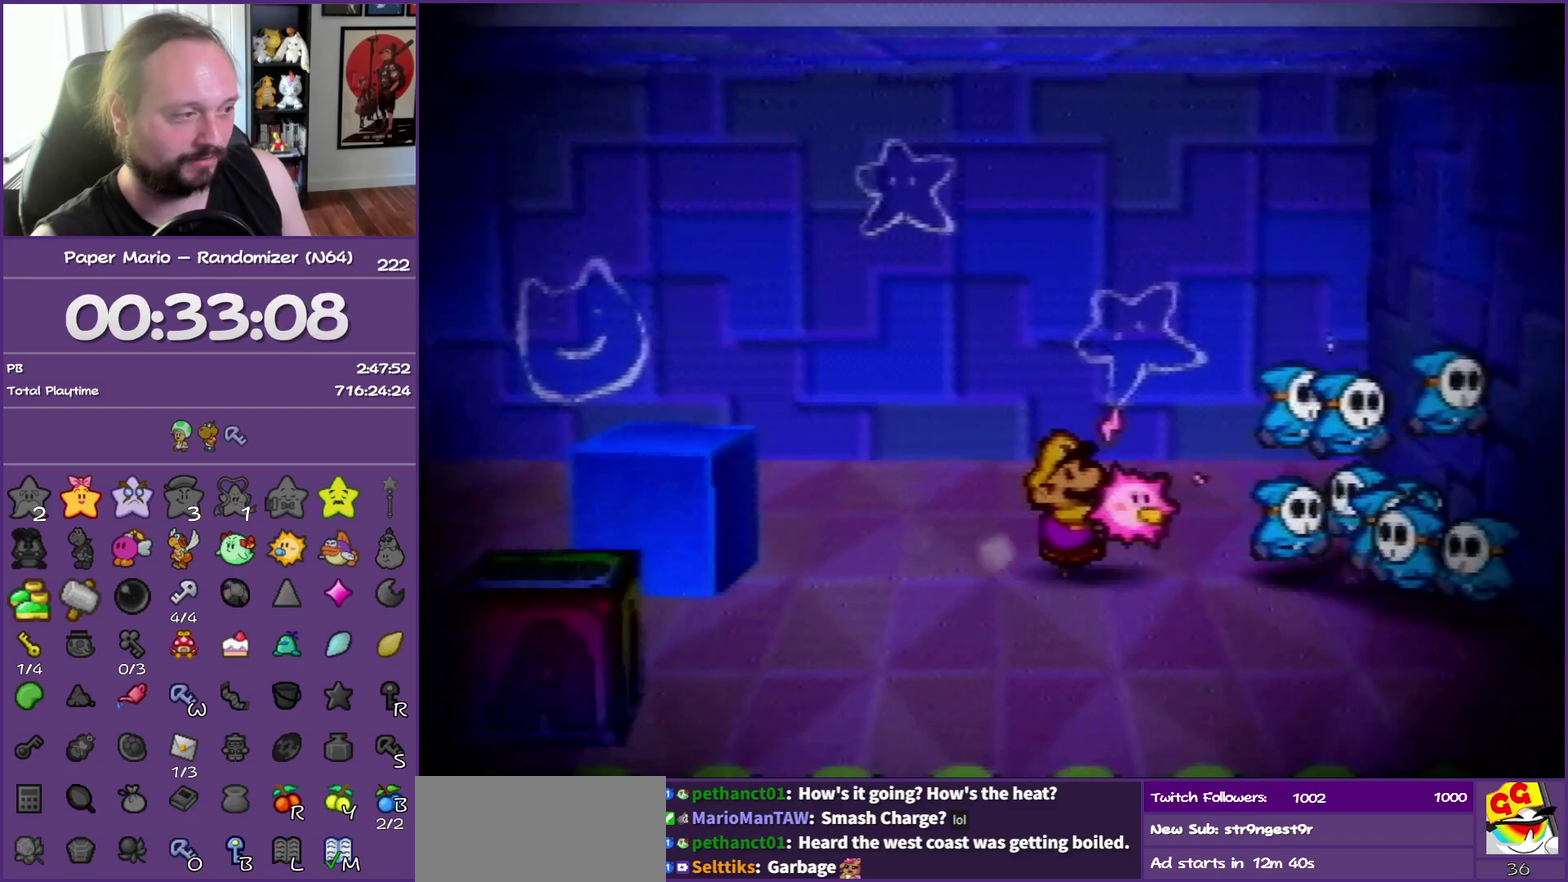
{"buttons": ["B"], "left_stick": "right", "events": [[433, "B", "down"]]}